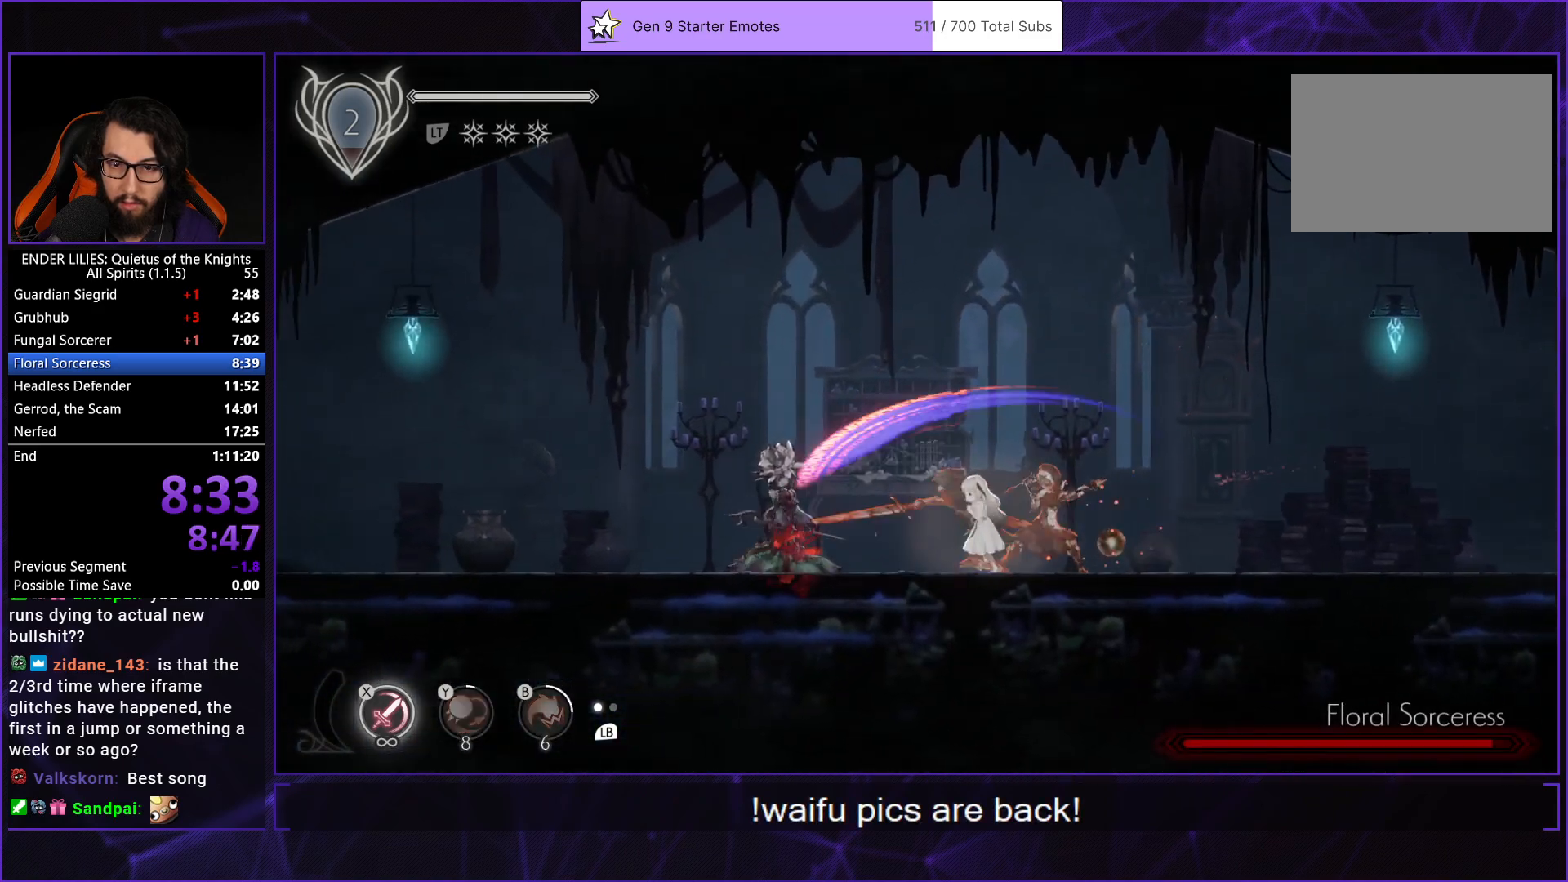
Gameplay with a controller (Xbox layout); each line is a JSON object with the inputs held at the frame after it. "events" lists button and stick changes between this image and that frame as [ms after this image, input, new state], when the widget could be followed in between. Not read: L2 L3 R2 R3.
{"buttons": ["X"], "left_stick": "center", "right_stick": "center", "events": [[17, "X", "up"], [100, "X", "down"], [117, "DPAD_LEFT", "up"], [167, "X", "up"], [233, "X", "down"], [317, "X", "up"], [367, "X", "down"], [450, "X", "up"], [483, "X", "down"]]}
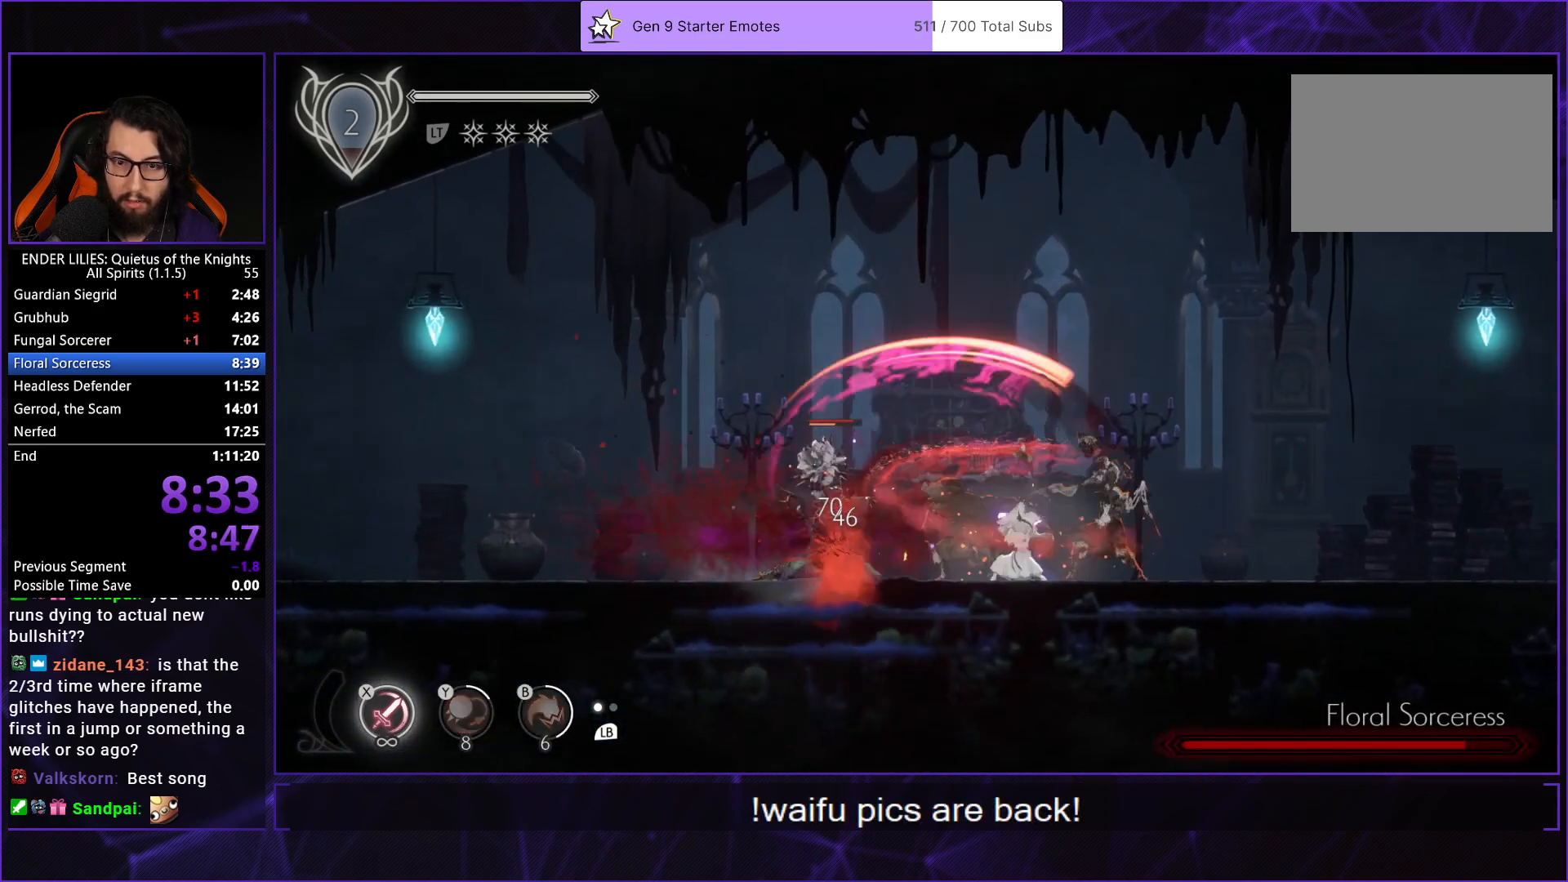
{"buttons": ["L1"], "left_stick": "center", "right_stick": "center", "events": [[67, "X", "up"], [117, "X", "down"], [200, "X", "up"], [267, "X", "down"], [333, "X", "up"], [400, "X", "down"], [433, "L1", "down"], [467, "X", "up"]]}
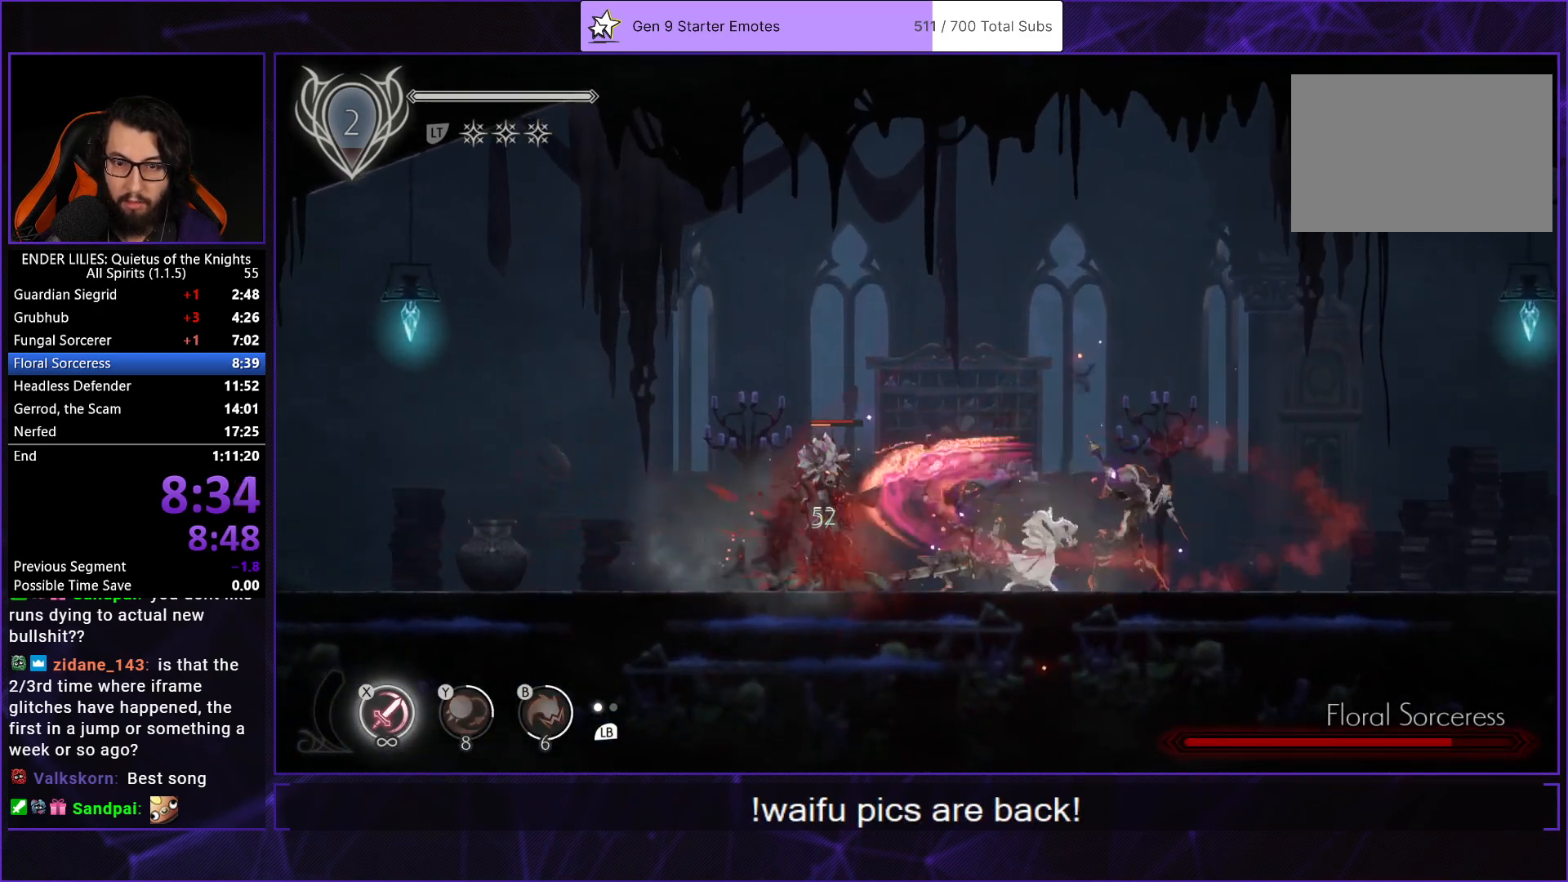
{"buttons": ["X", "DPAD_LEFT"], "left_stick": "center", "right_stick": "center", "events": [[33, "X", "down"], [67, "L1", "up"], [117, "X", "up"], [133, "DPAD_LEFT", "down"], [167, "X", "down"], [250, "X", "up"], [300, "X", "down"], [383, "X", "up"], [433, "X", "down"]]}
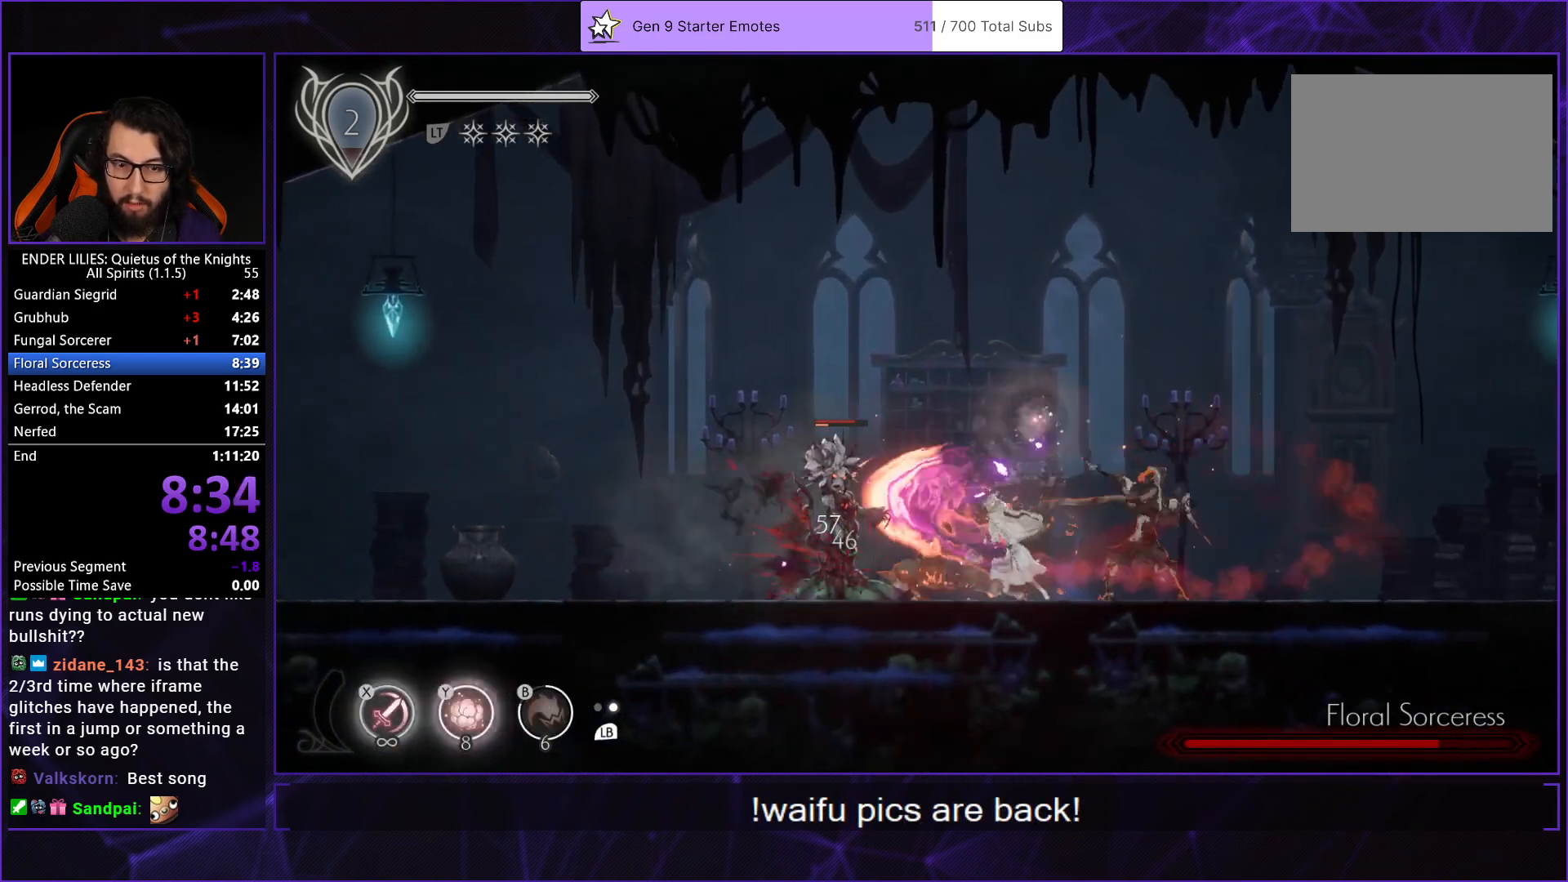
{"buttons": ["X"], "left_stick": "center", "right_stick": "center", "events": [[17, "X", "up"], [67, "X", "down"], [150, "X", "up"], [167, "DPAD_LEFT", "up"], [200, "X", "down"], [283, "X", "up"], [350, "X", "down"], [417, "X", "up"], [500, "X", "down"]]}
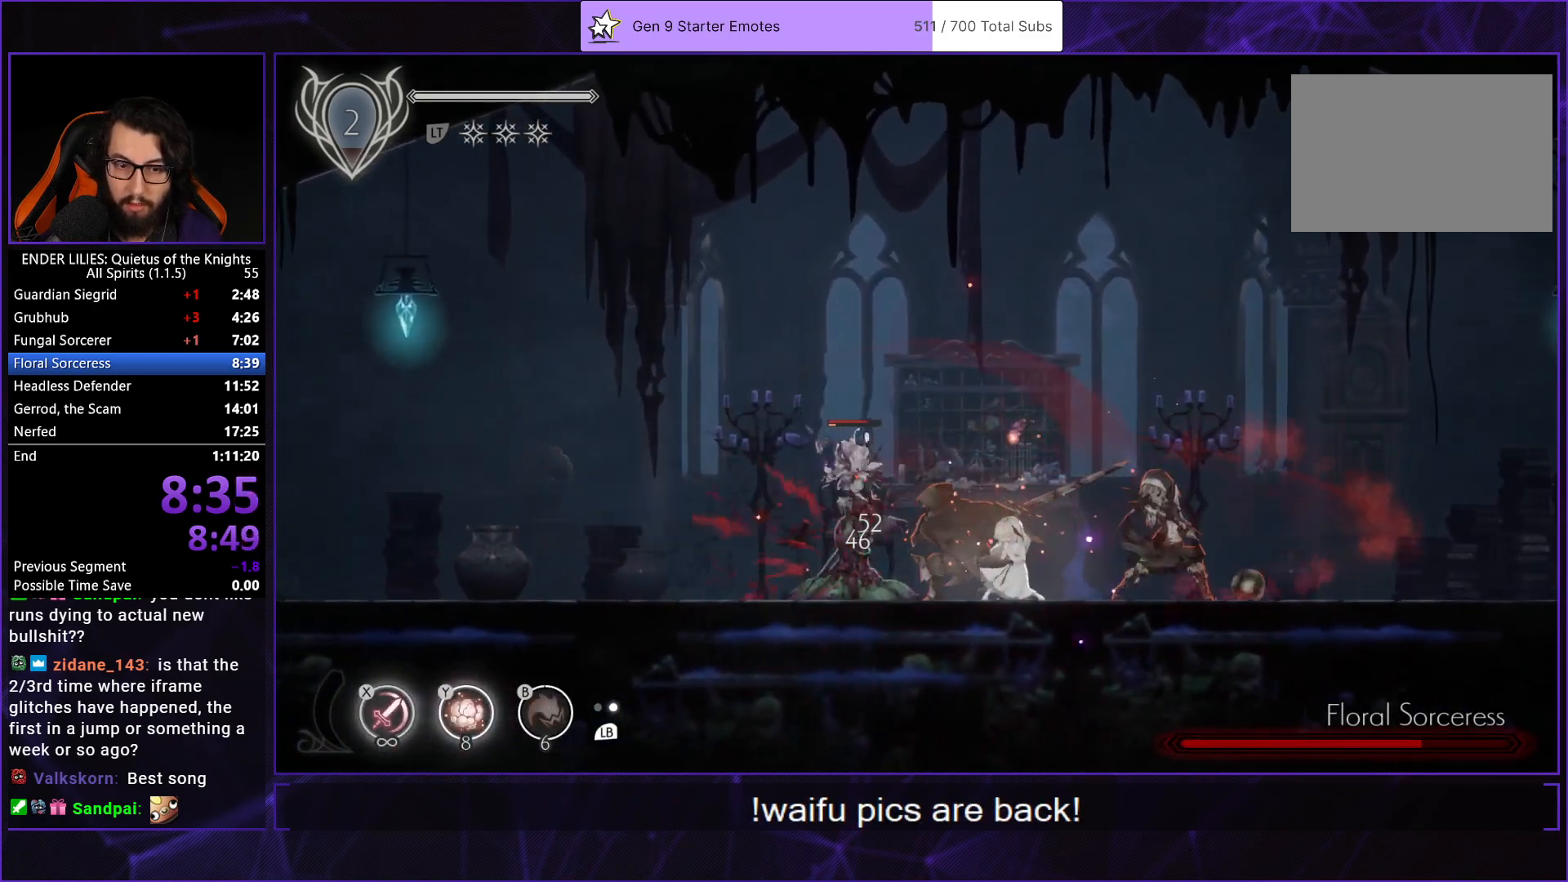
{"buttons": ["B"], "left_stick": "center", "right_stick": "center", "events": [[67, "X", "up"], [150, "X", "down"], [267, "X", "up"], [417, "Y", "down"], [433, "B", "down"], [500, "Y", "up"]]}
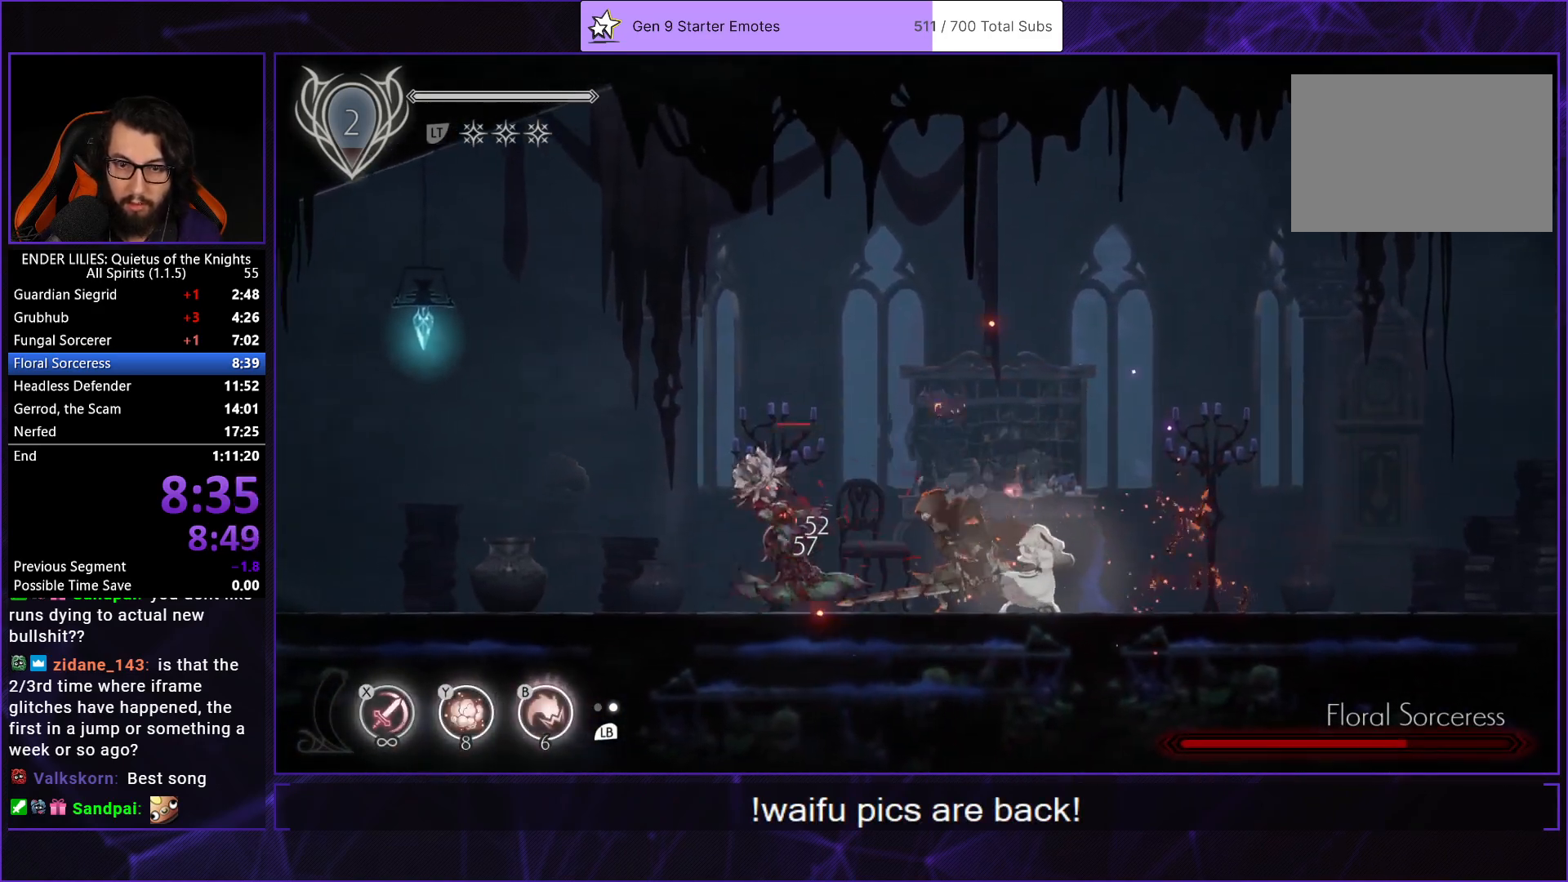
{"buttons": ["X"], "left_stick": "center", "right_stick": "center", "events": [[67, "B", "up"], [67, "DPAD_LEFT", "down"], [150, "X", "down"], [233, "X", "up"], [267, "DPAD_LEFT", "up"], [300, "X", "down"], [367, "X", "up"], [433, "X", "down"]]}
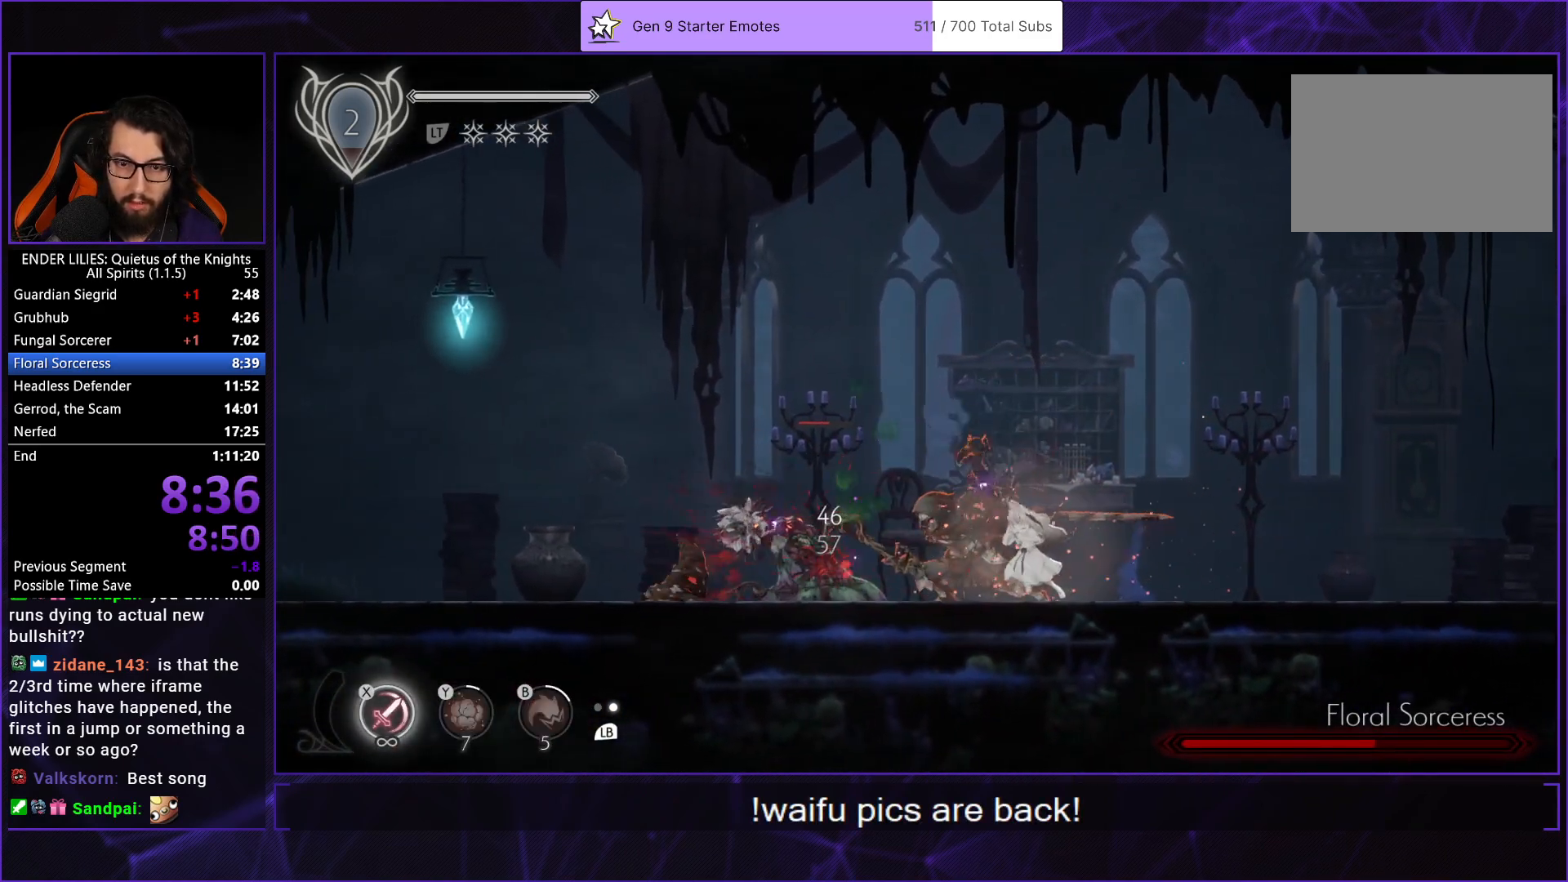
{"buttons": [], "left_stick": "center", "right_stick": "center", "events": [[17, "X", "up"], [83, "X", "down"], [150, "X", "up"], [217, "X", "down"], [300, "X", "up"], [367, "X", "down"], [450, "X", "up"]]}
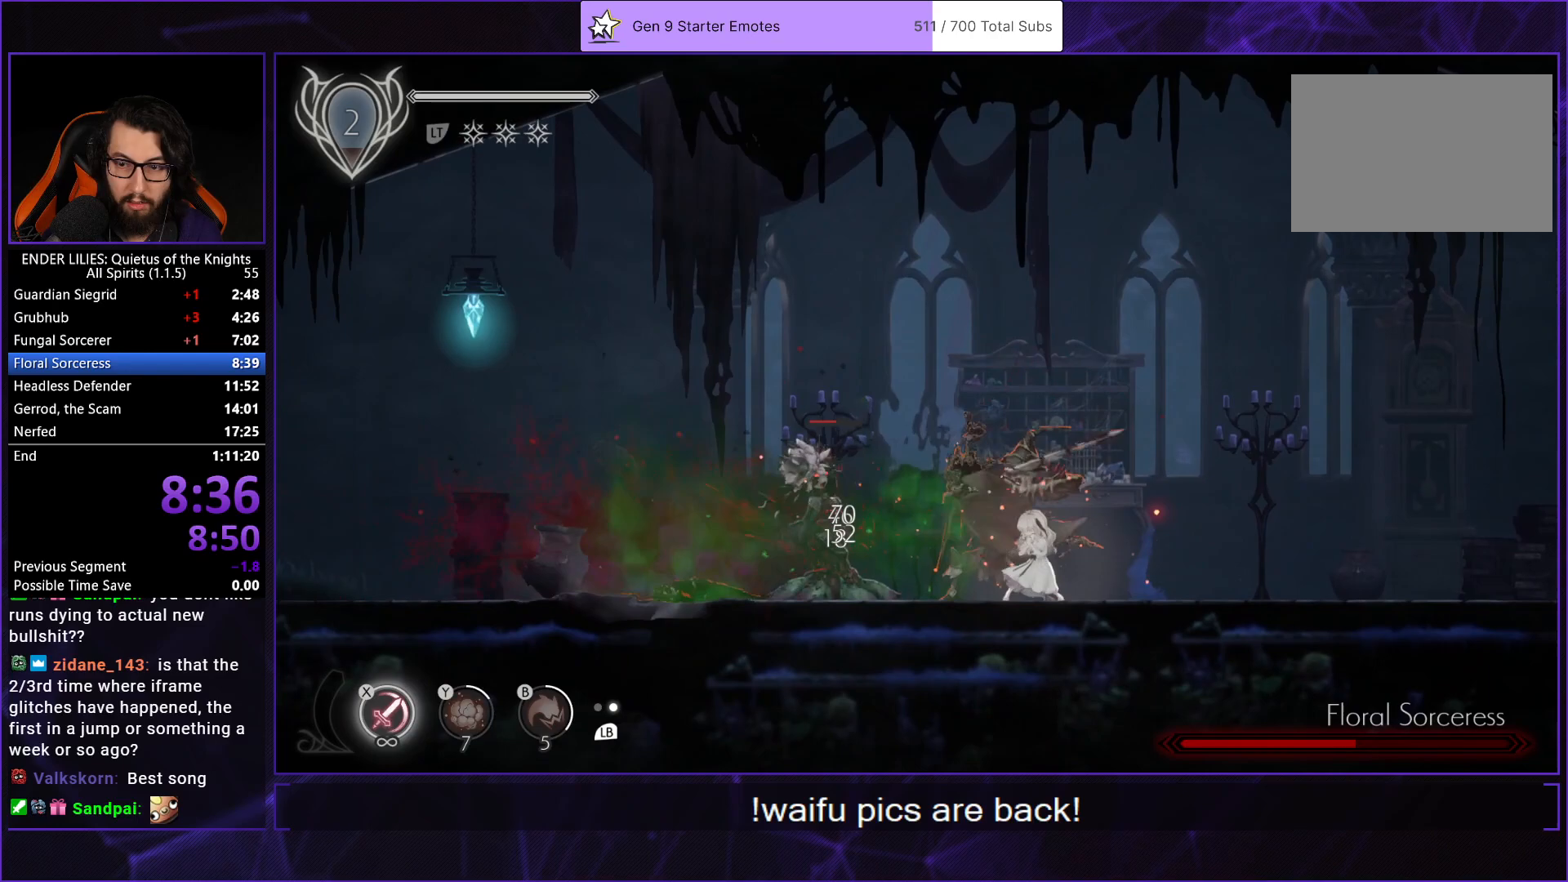
{"buttons": ["X"], "left_stick": "center", "right_stick": "center", "events": [[17, "X", "down"], [83, "L1", "down"], [117, "X", "up"], [167, "X", "down"], [217, "L1", "up"], [267, "X", "up"], [283, "DPAD_LEFT", "down"], [333, "X", "down"], [417, "X", "up"], [467, "DPAD_LEFT", "up"], [483, "X", "down"]]}
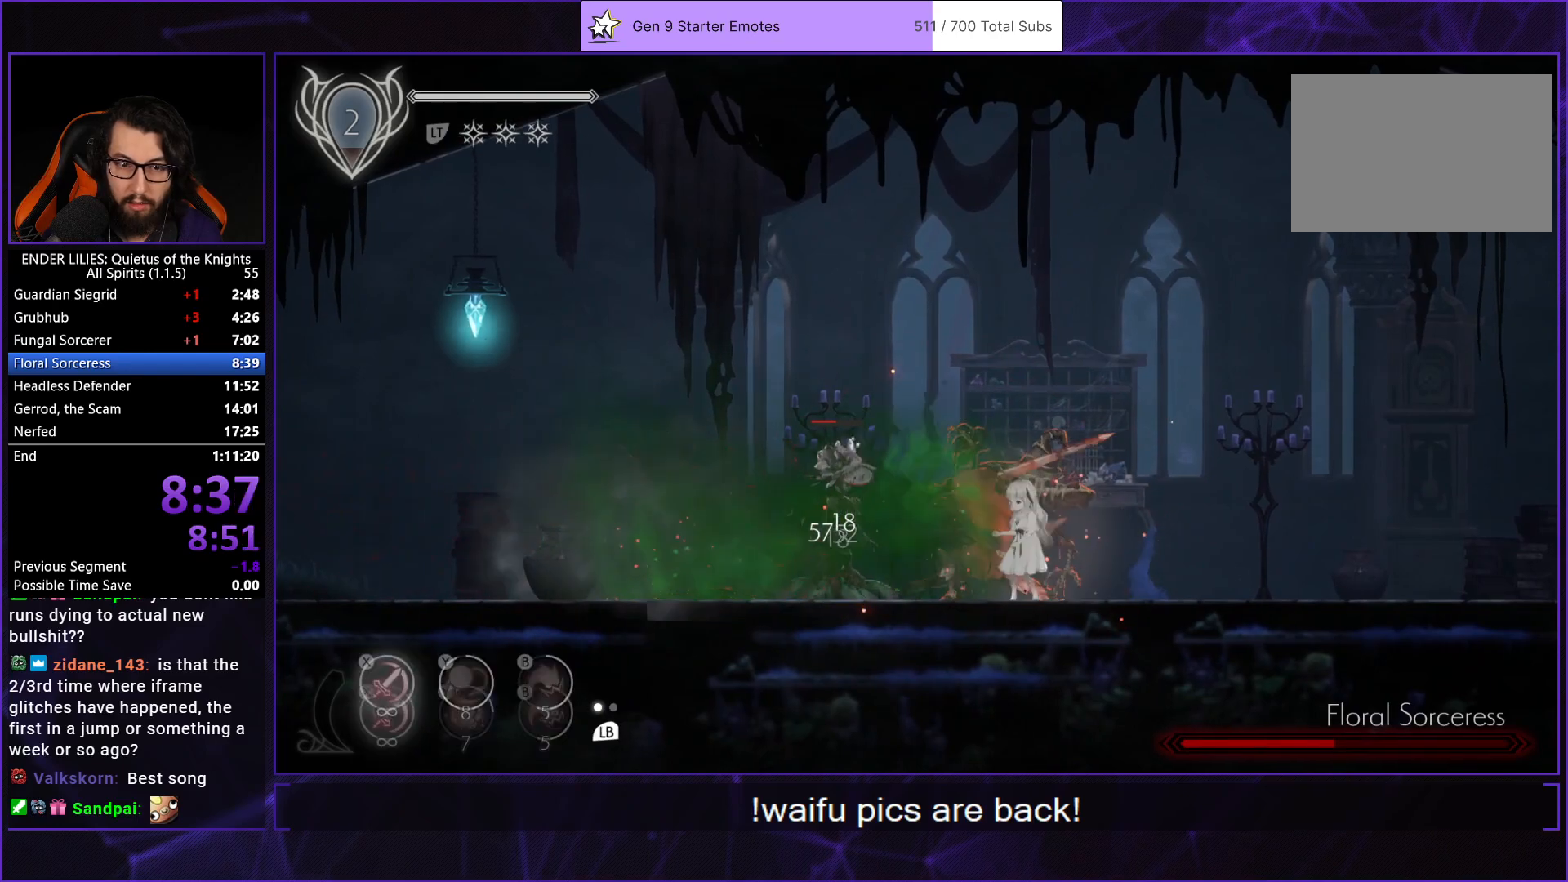
{"buttons": ["X", "DPAD_LEFT"], "left_stick": "center", "right_stick": "center", "events": [[83, "X", "up"], [117, "X", "down"], [217, "X", "up"], [283, "X", "down"], [367, "X", "up"], [383, "DPAD_LEFT", "down"], [433, "X", "down"]]}
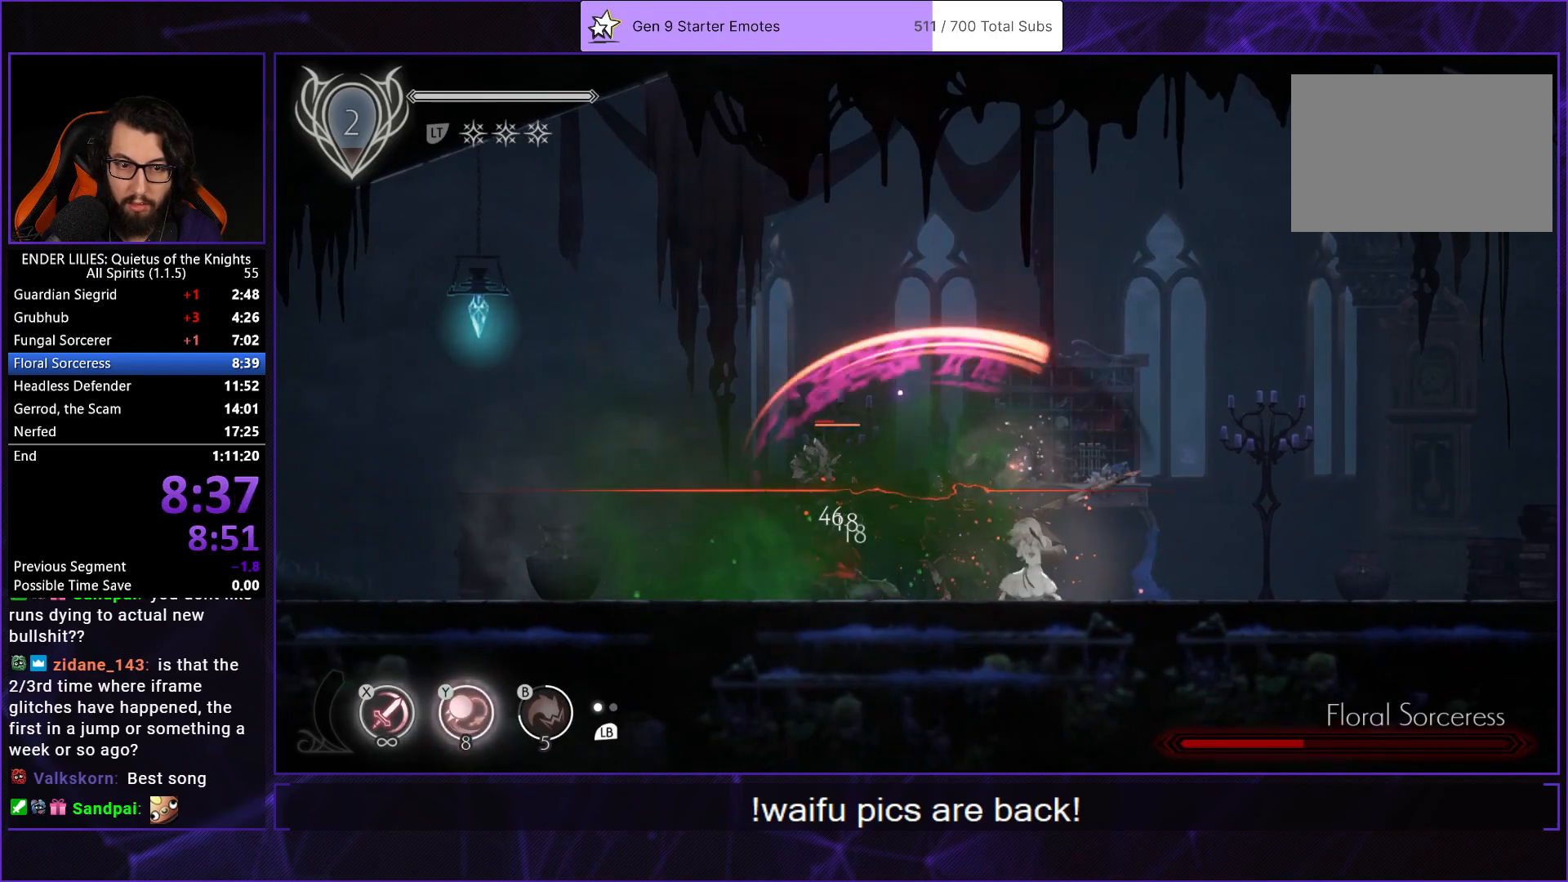
{"buttons": ["X", "DPAD_LEFT"], "left_stick": "center", "right_stick": "center", "events": [[33, "X", "up"], [67, "DPAD_LEFT", "up"], [117, "Y", "down"], [217, "Y", "up"], [317, "X", "down"], [383, "X", "up"], [400, "DPAD_LEFT", "down"], [450, "X", "down"]]}
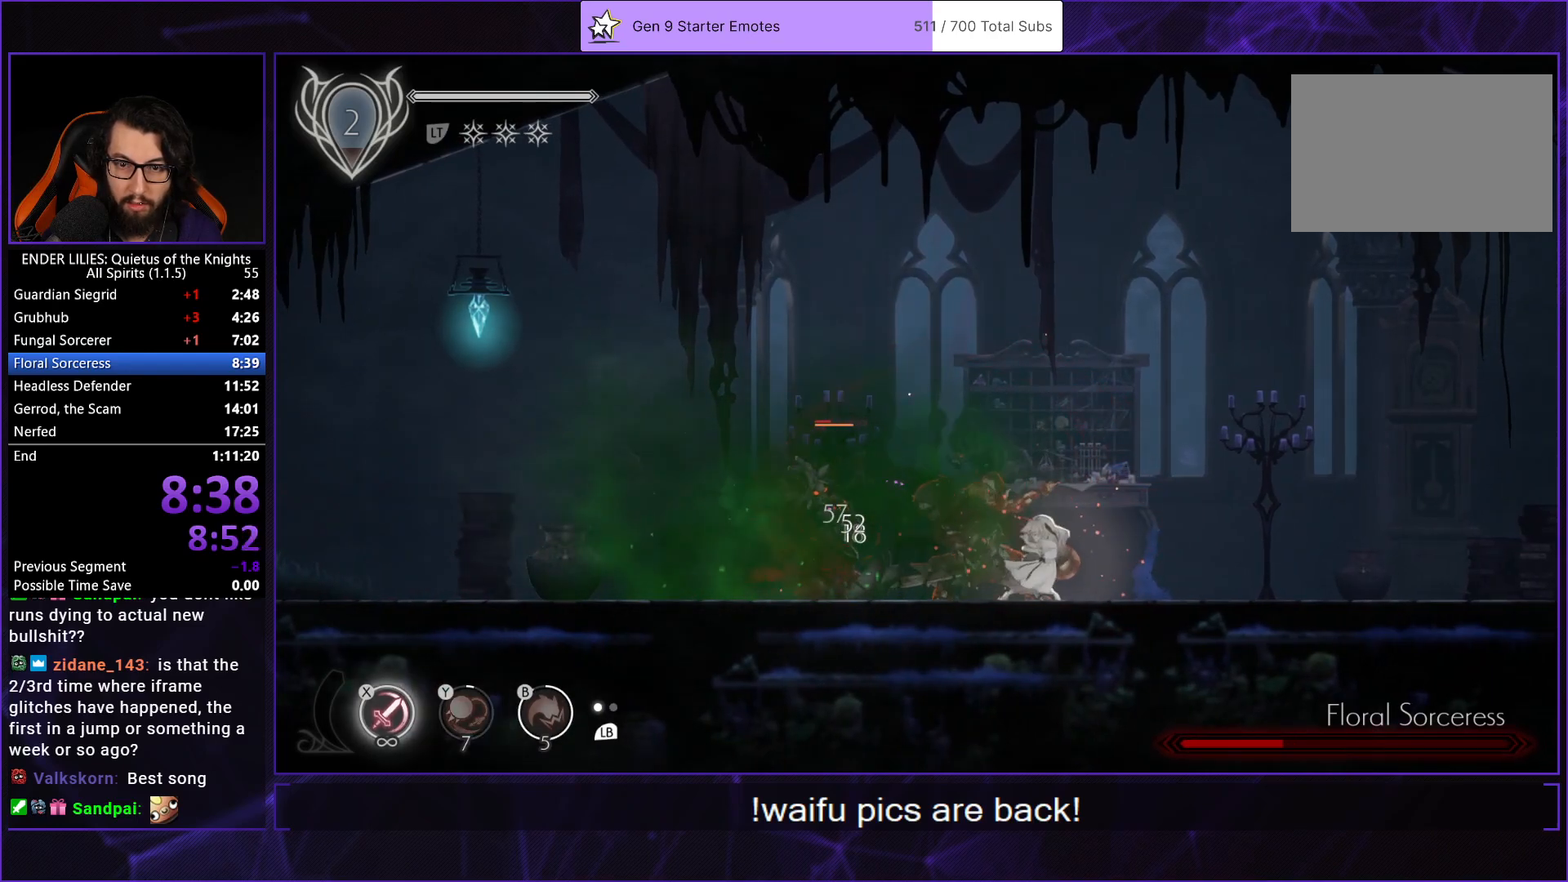
{"buttons": [], "left_stick": "center", "right_stick": "center", "events": [[33, "X", "up"], [100, "X", "down"], [183, "X", "up"], [200, "DPAD_LEFT", "up"], [250, "X", "down"], [350, "X", "up"], [400, "X", "down"], [500, "X", "up"]]}
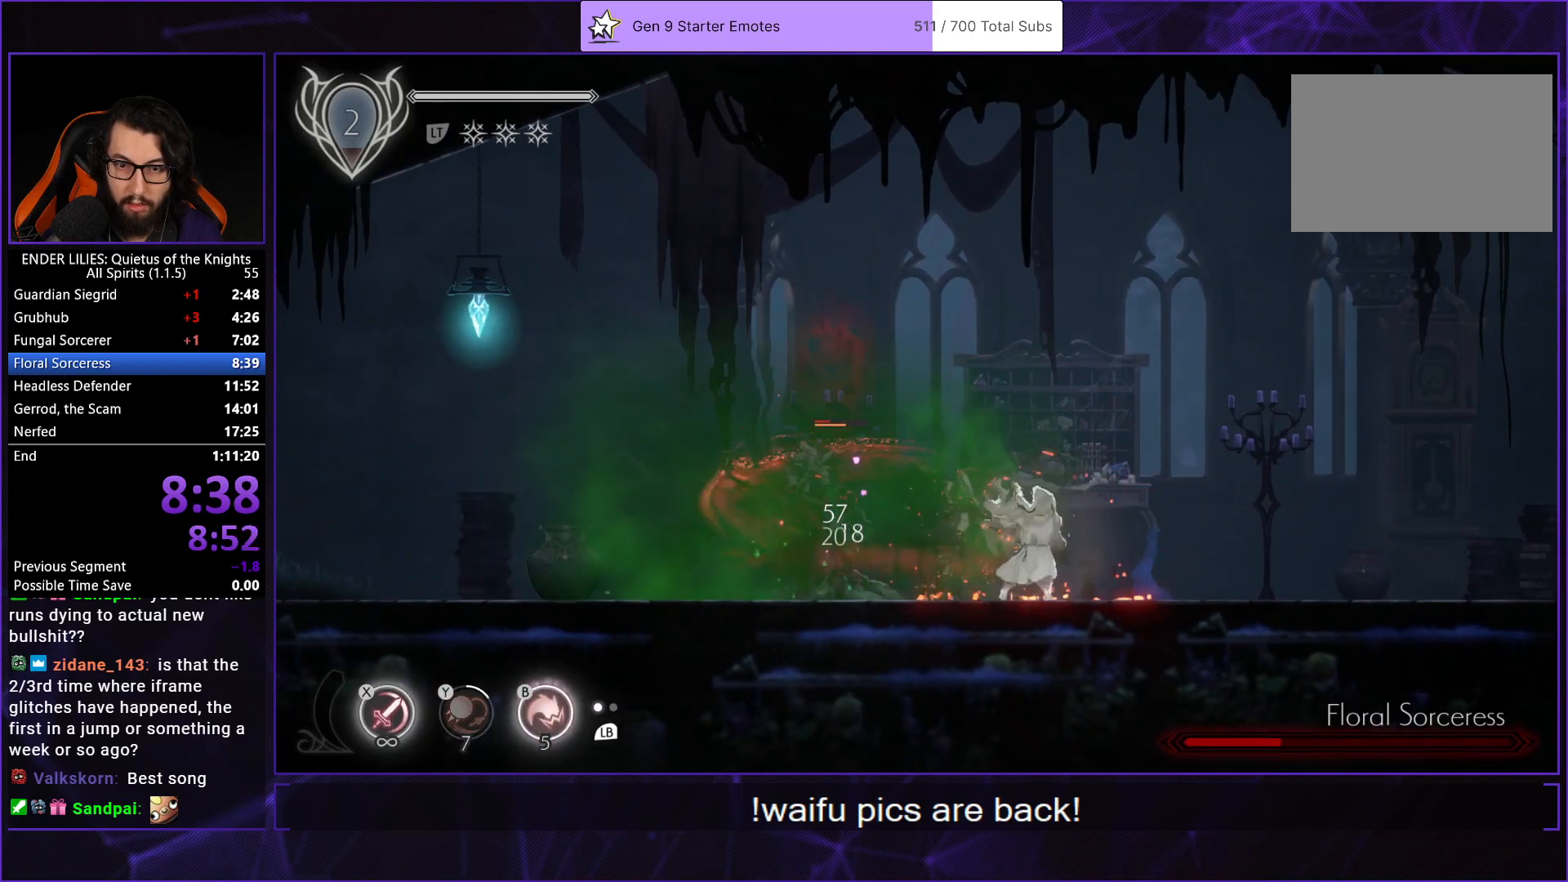
{"buttons": ["R1", "DPAD_LEFT"], "left_stick": "center", "right_stick": "center", "events": [[50, "DPAD_LEFT", "down"], [217, "B", "down"], [283, "B", "up"], [450, "R1", "down"]]}
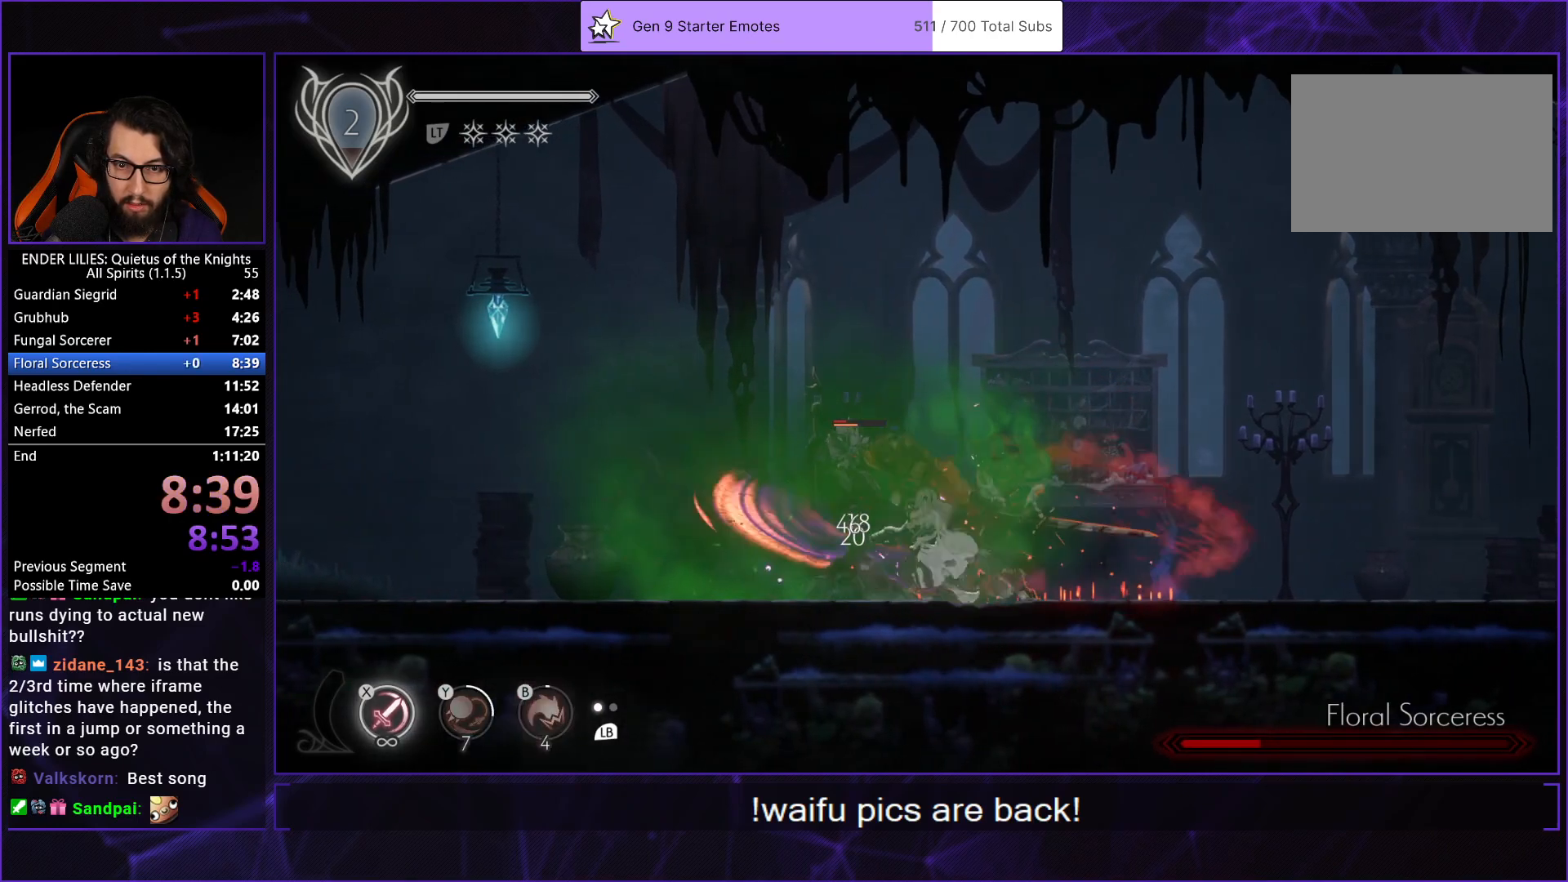
{"buttons": ["X", "DPAD_RIGHT"], "left_stick": "center", "right_stick": "center", "events": [[50, "R1", "up"], [117, "R1", "down"], [167, "R1", "up"], [217, "DPAD_LEFT", "up"], [233, "DPAD_RIGHT", "down"], [317, "X", "down"], [400, "X", "up"], [483, "X", "down"]]}
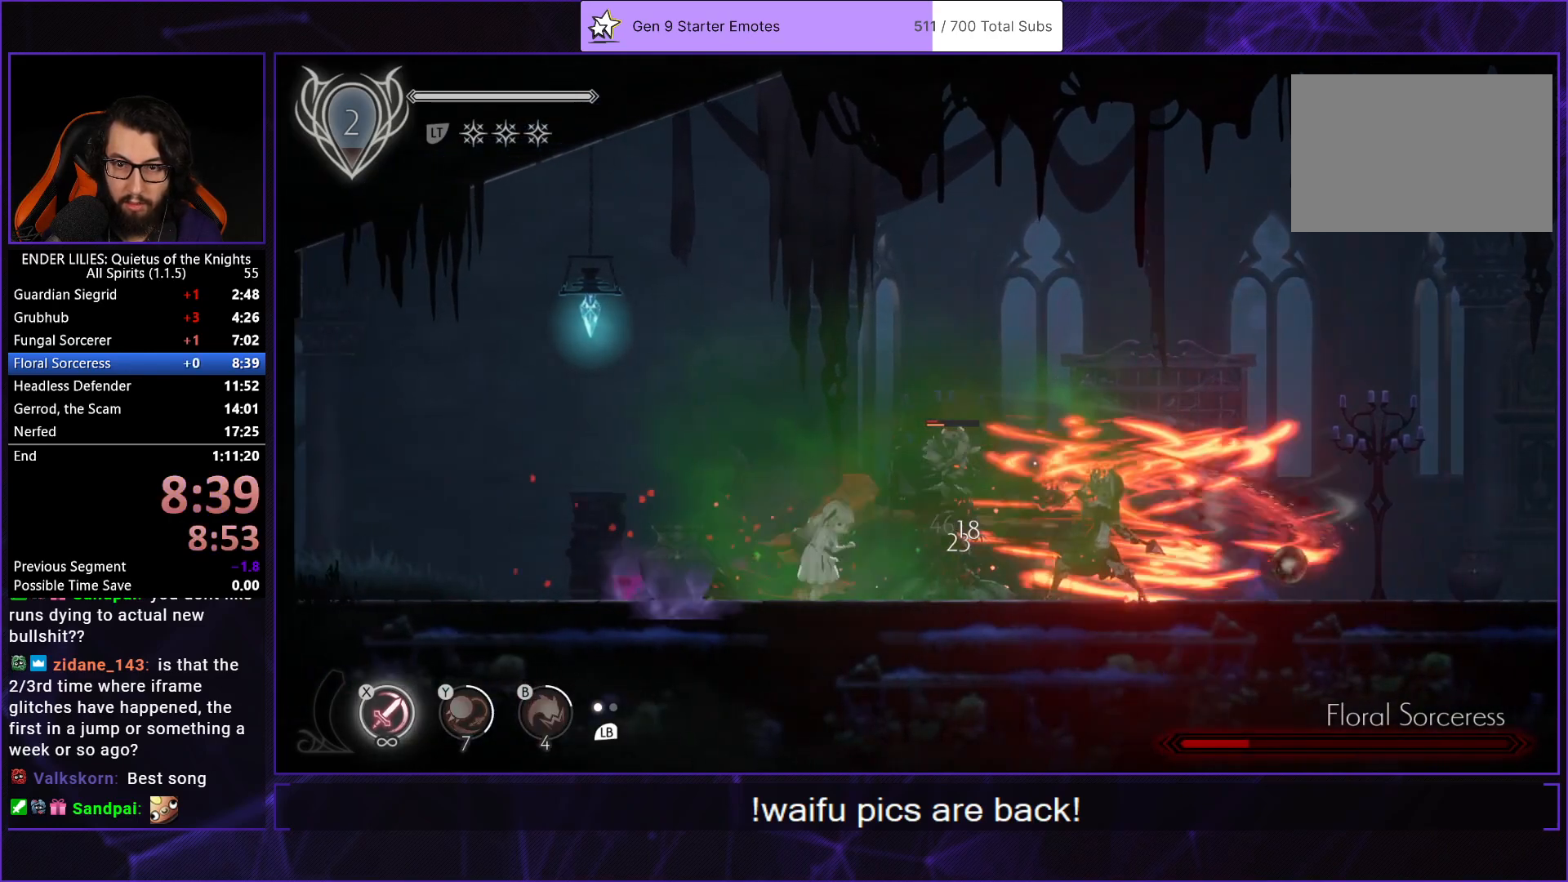
{"buttons": [], "left_stick": "center", "right_stick": "center", "events": [[50, "X", "up"], [117, "X", "down"], [133, "DPAD_RIGHT", "up"], [200, "X", "up"], [250, "X", "down"], [350, "X", "up"], [400, "X", "down"], [483, "X", "up"]]}
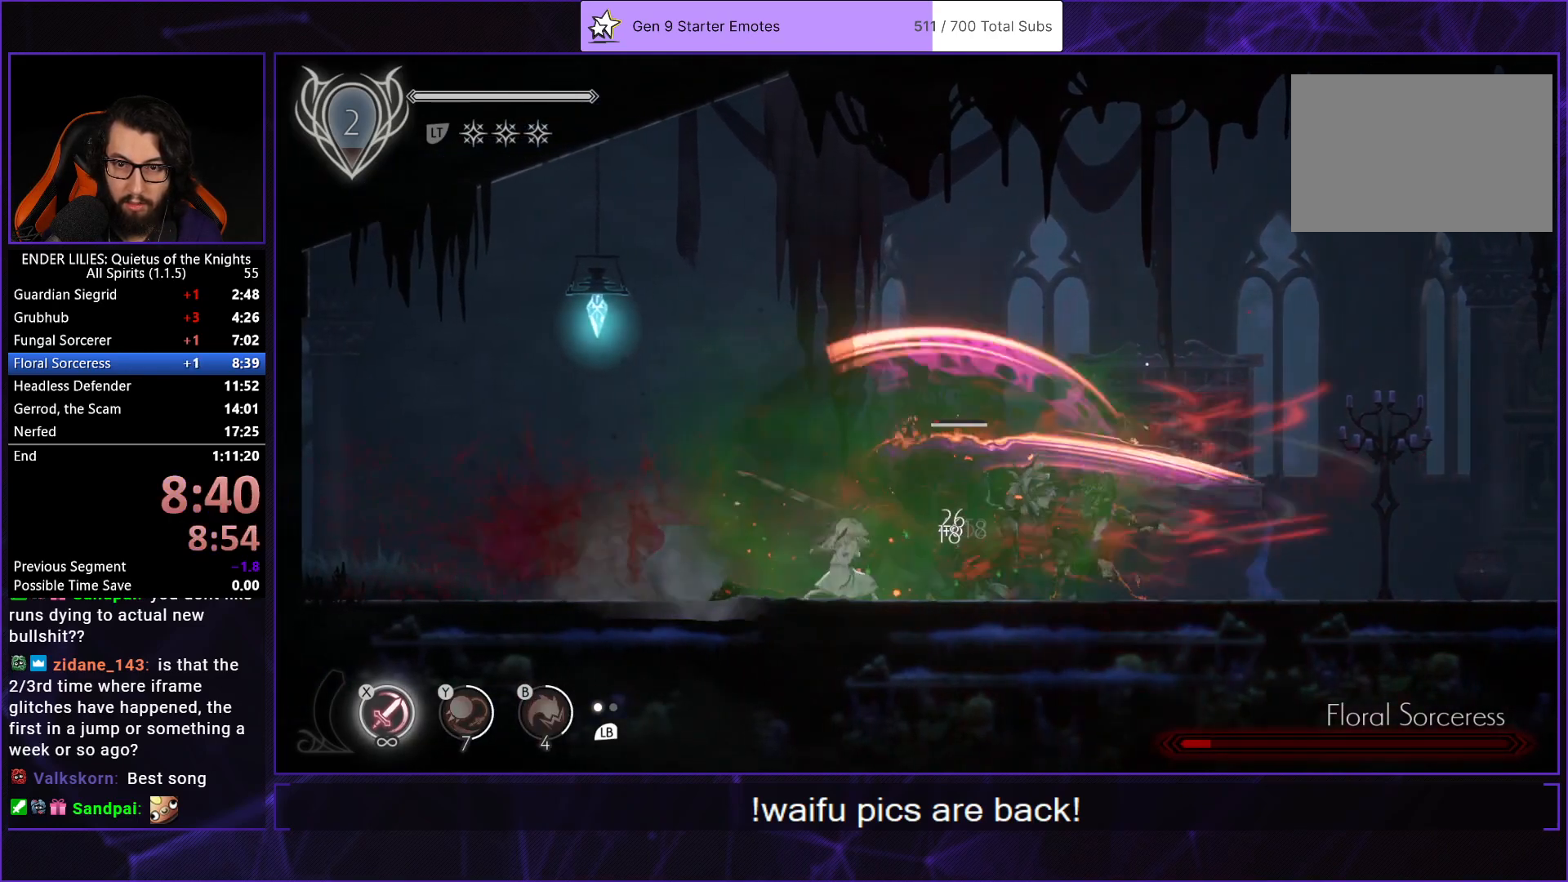
{"buttons": ["X", "DPAD_RIGHT"], "left_stick": "center", "right_stick": "center", "events": [[33, "X", "down"], [133, "X", "up"], [183, "X", "down"], [267, "X", "up"], [333, "X", "down"], [417, "DPAD_RIGHT", "down"], [417, "X", "up"], [483, "X", "down"]]}
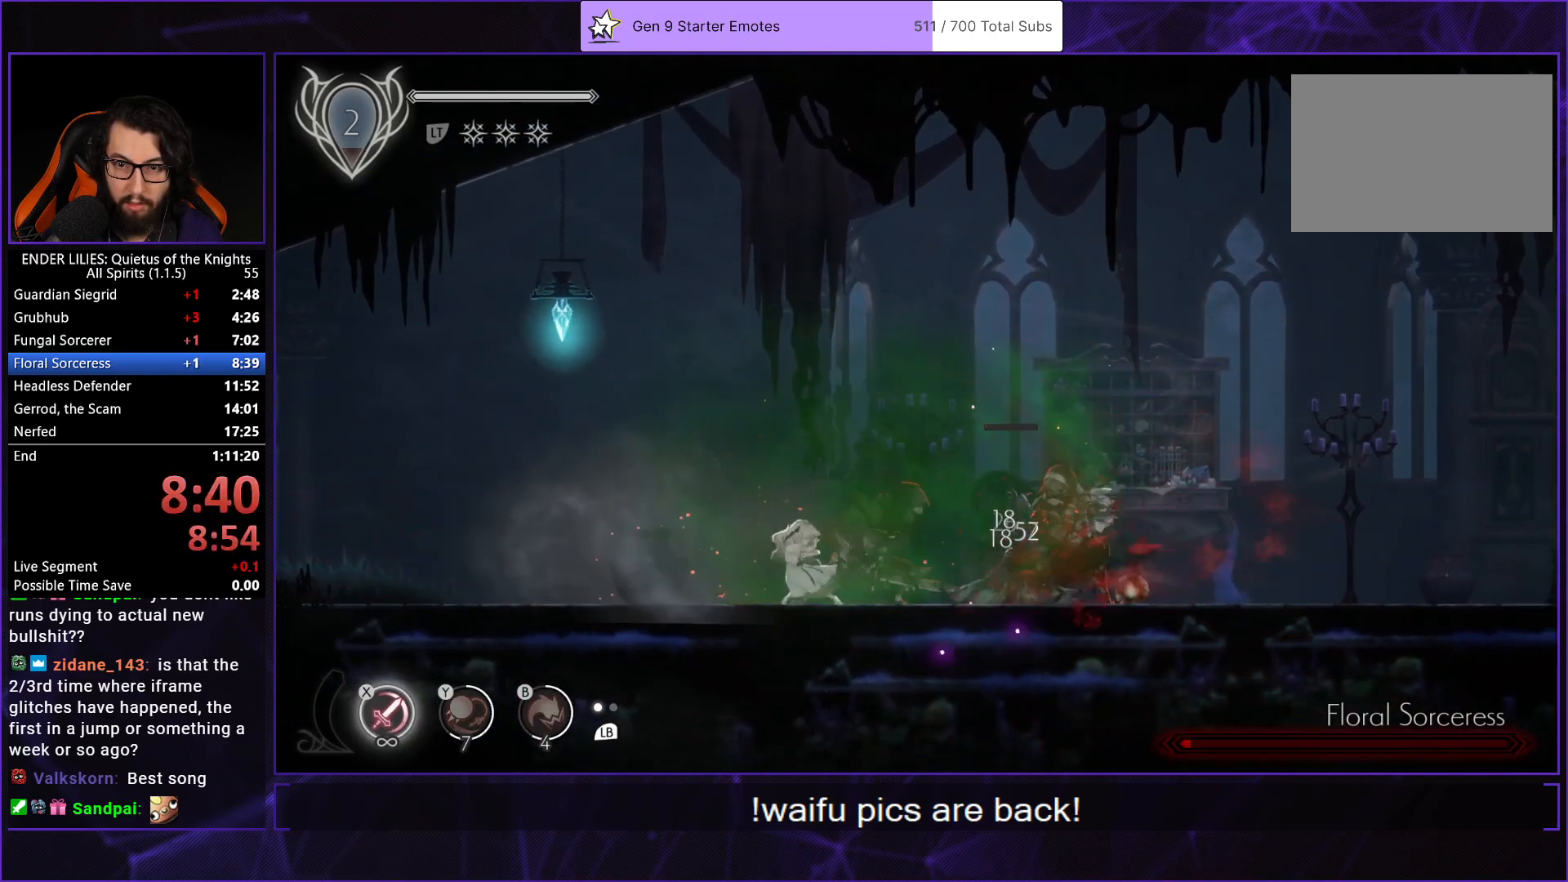
{"buttons": ["X"], "left_stick": "center", "right_stick": "center", "events": [[67, "X", "up"], [83, "L1", "down"], [133, "X", "down"], [217, "X", "up"], [233, "L1", "up"], [283, "X", "down"], [367, "X", "up"], [433, "X", "down"], [500, "DPAD_RIGHT", "up"]]}
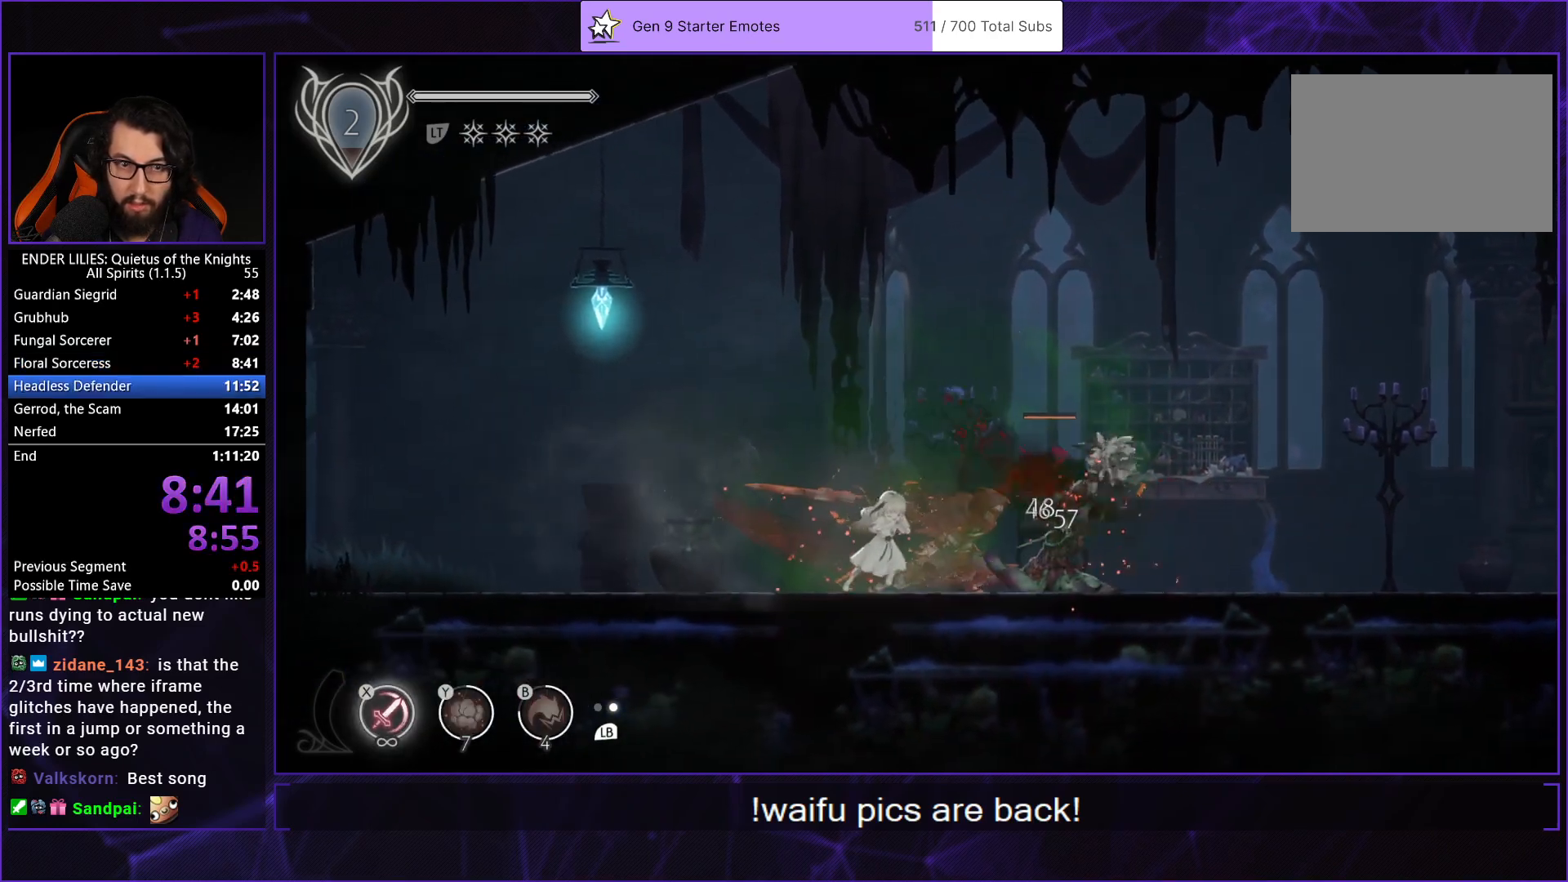
{"buttons": [], "left_stick": "center", "right_stick": "center", "events": [[17, "X", "up"]]}
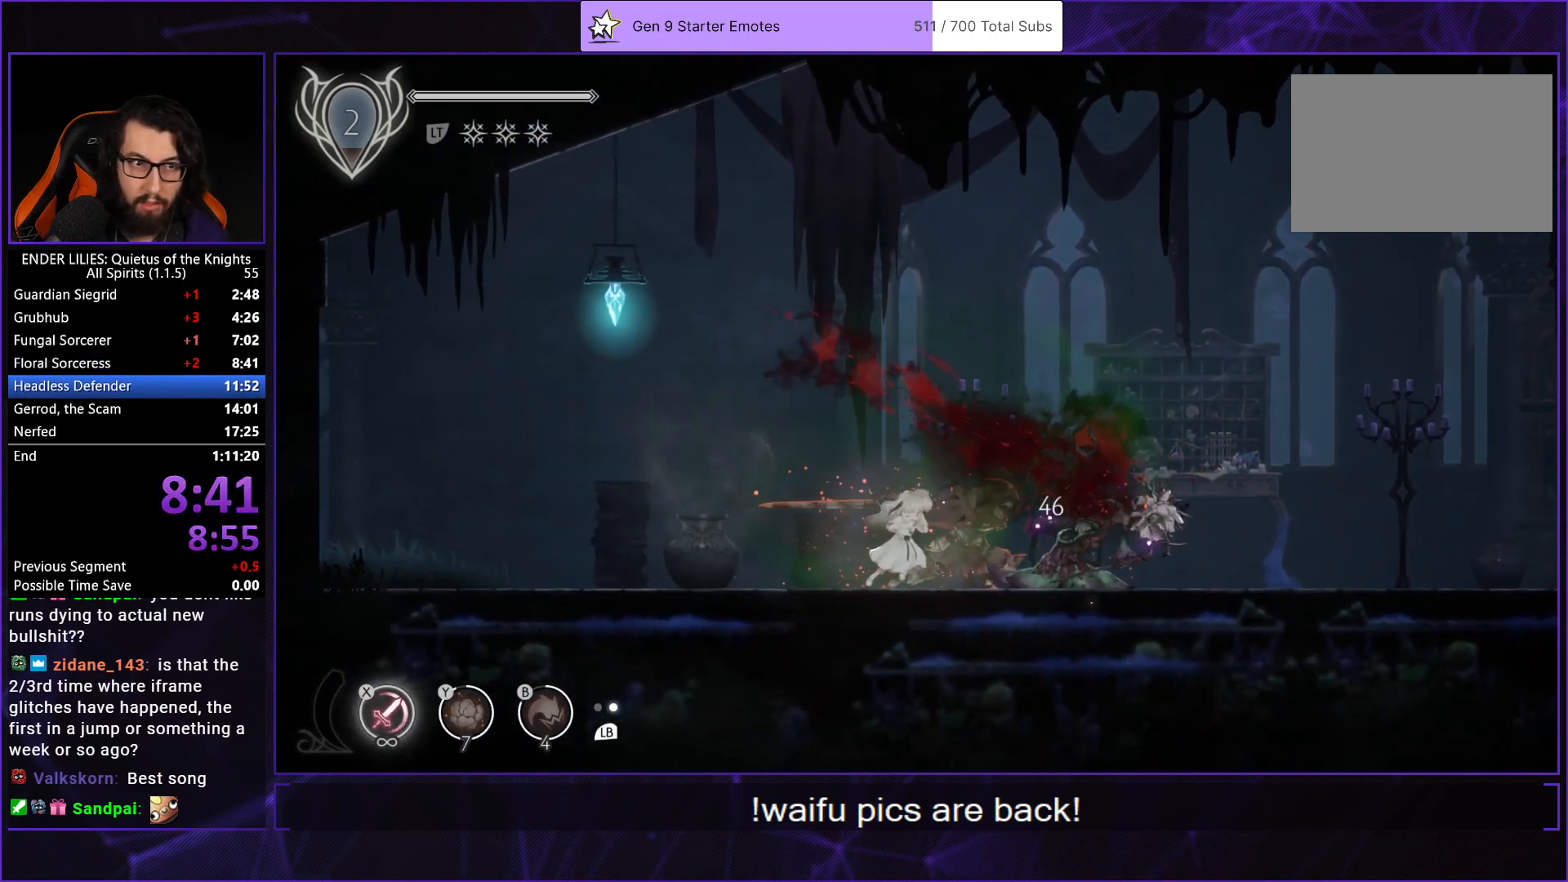
{"buttons": [], "left_stick": "center", "right_stick": "center", "events": []}
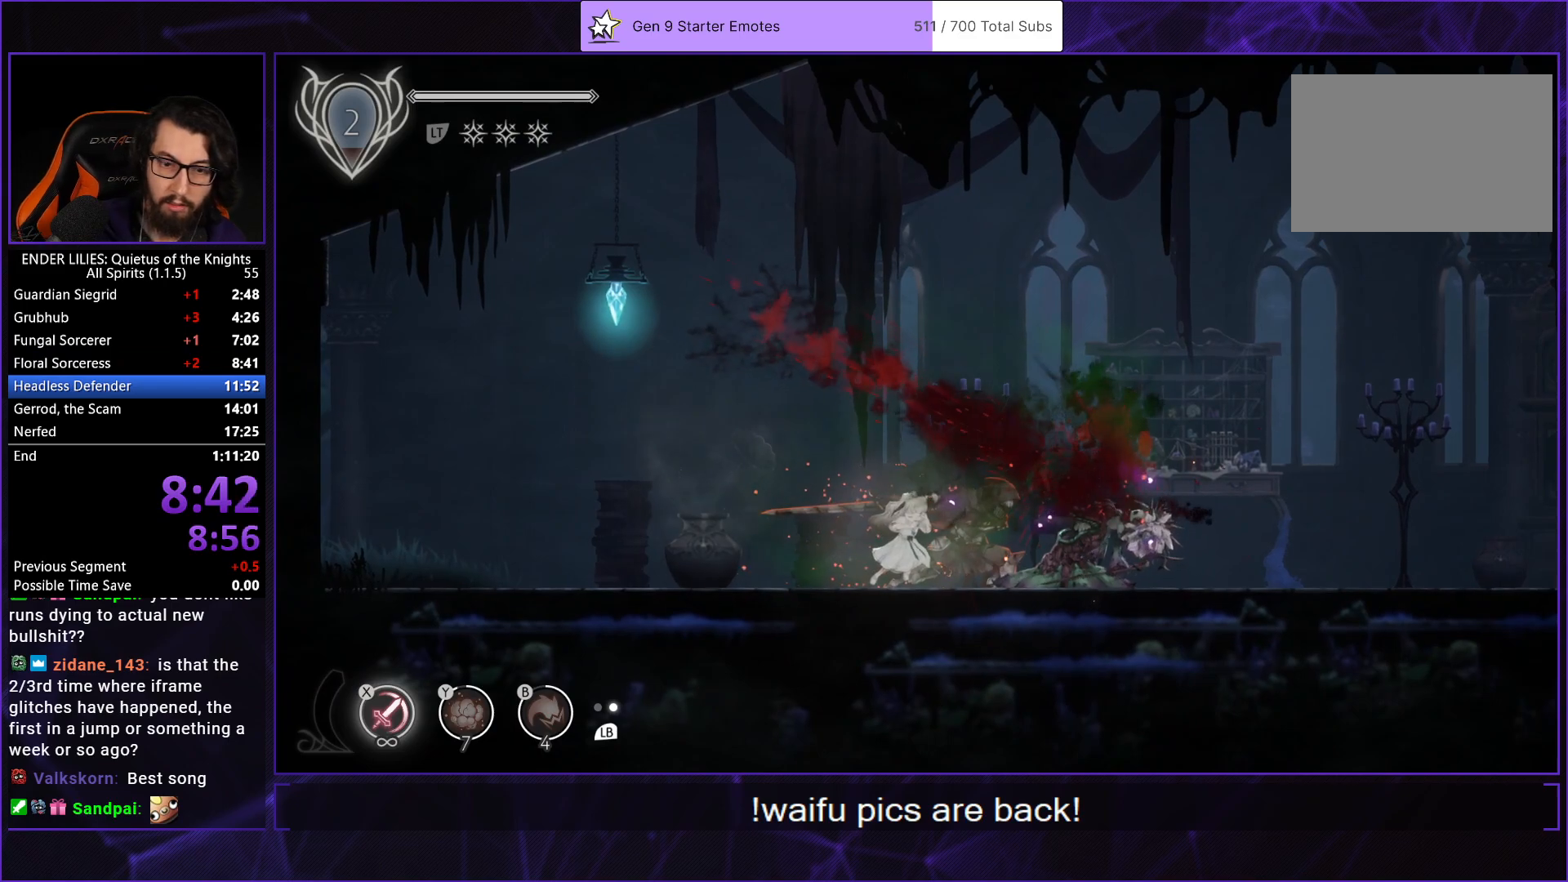
{"buttons": [], "left_stick": "center", "right_stick": "center", "events": [[133, "L1", "down"], [250, "L1", "up"]]}
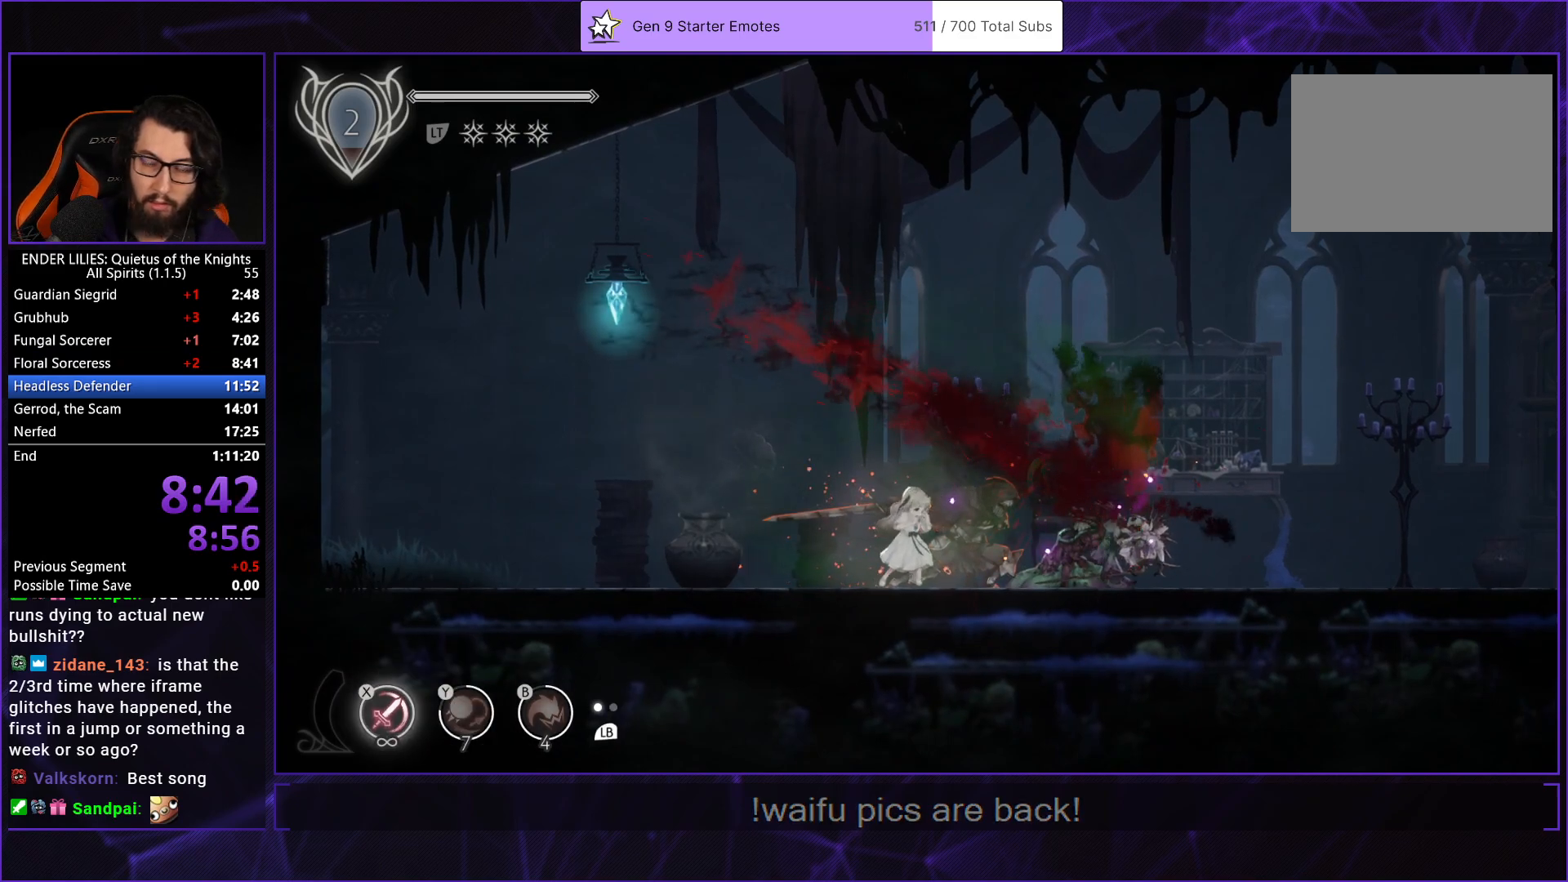
{"buttons": [], "left_stick": "center", "right_stick": "center", "events": []}
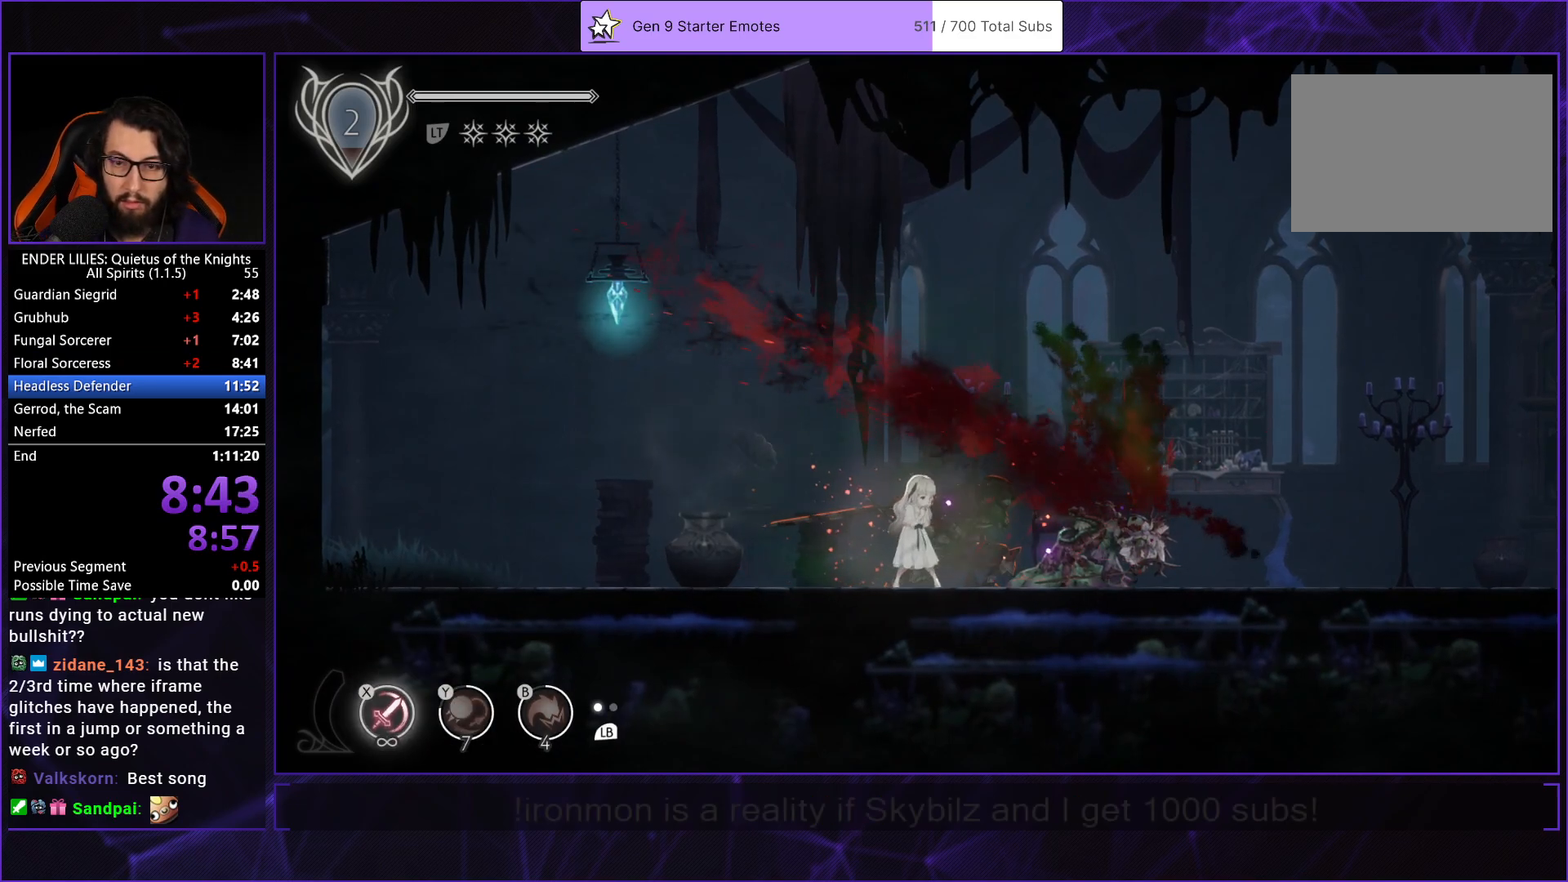
{"buttons": [], "left_stick": "center", "right_stick": "center", "events": []}
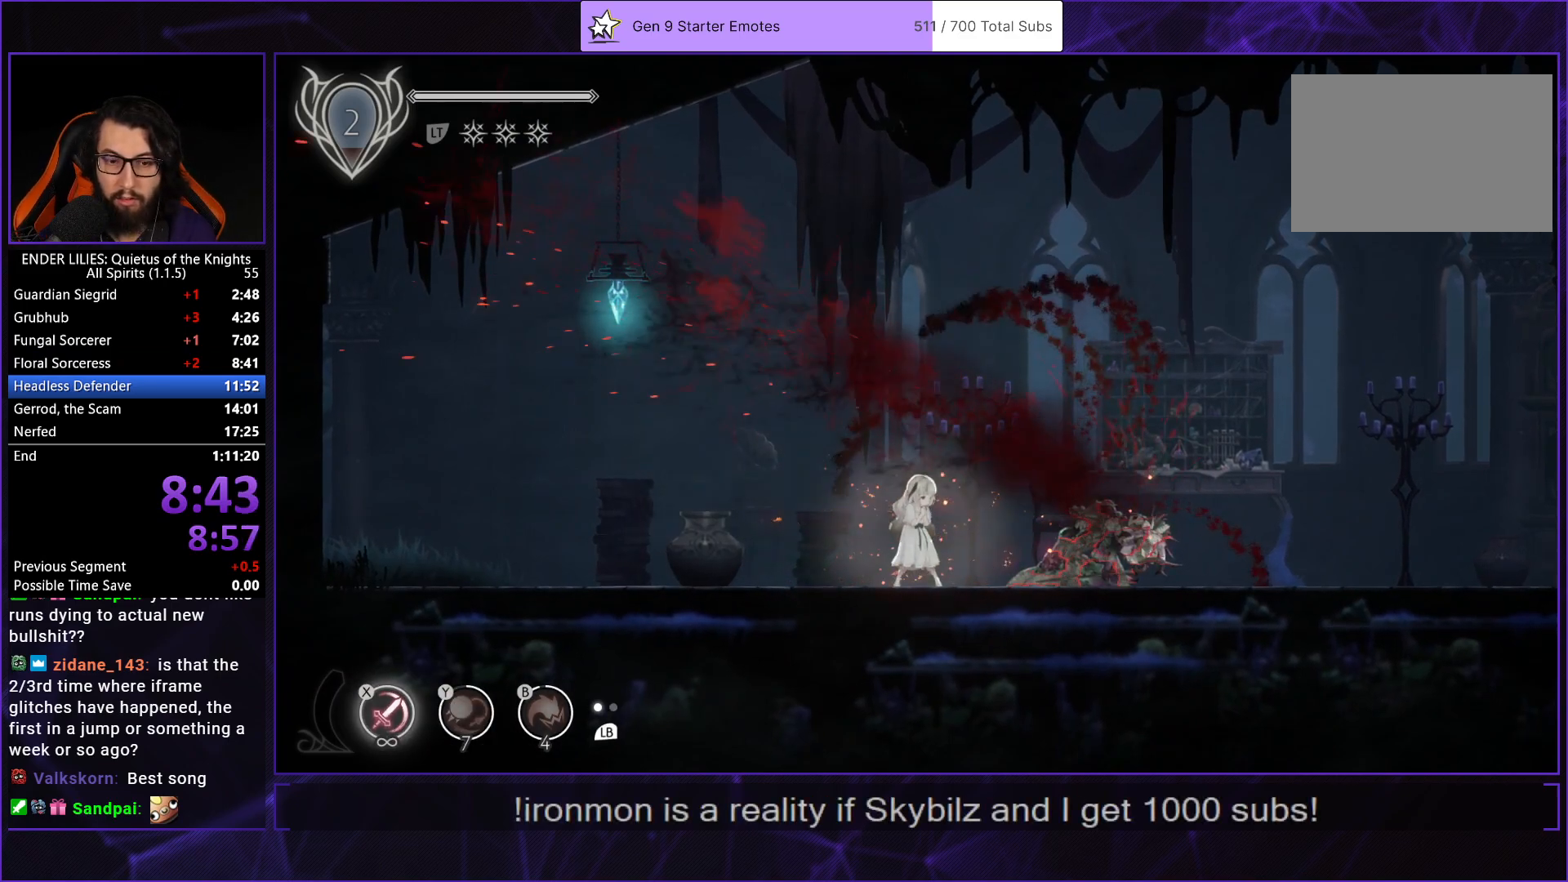
{"buttons": [], "left_stick": "center", "right_stick": "center", "events": []}
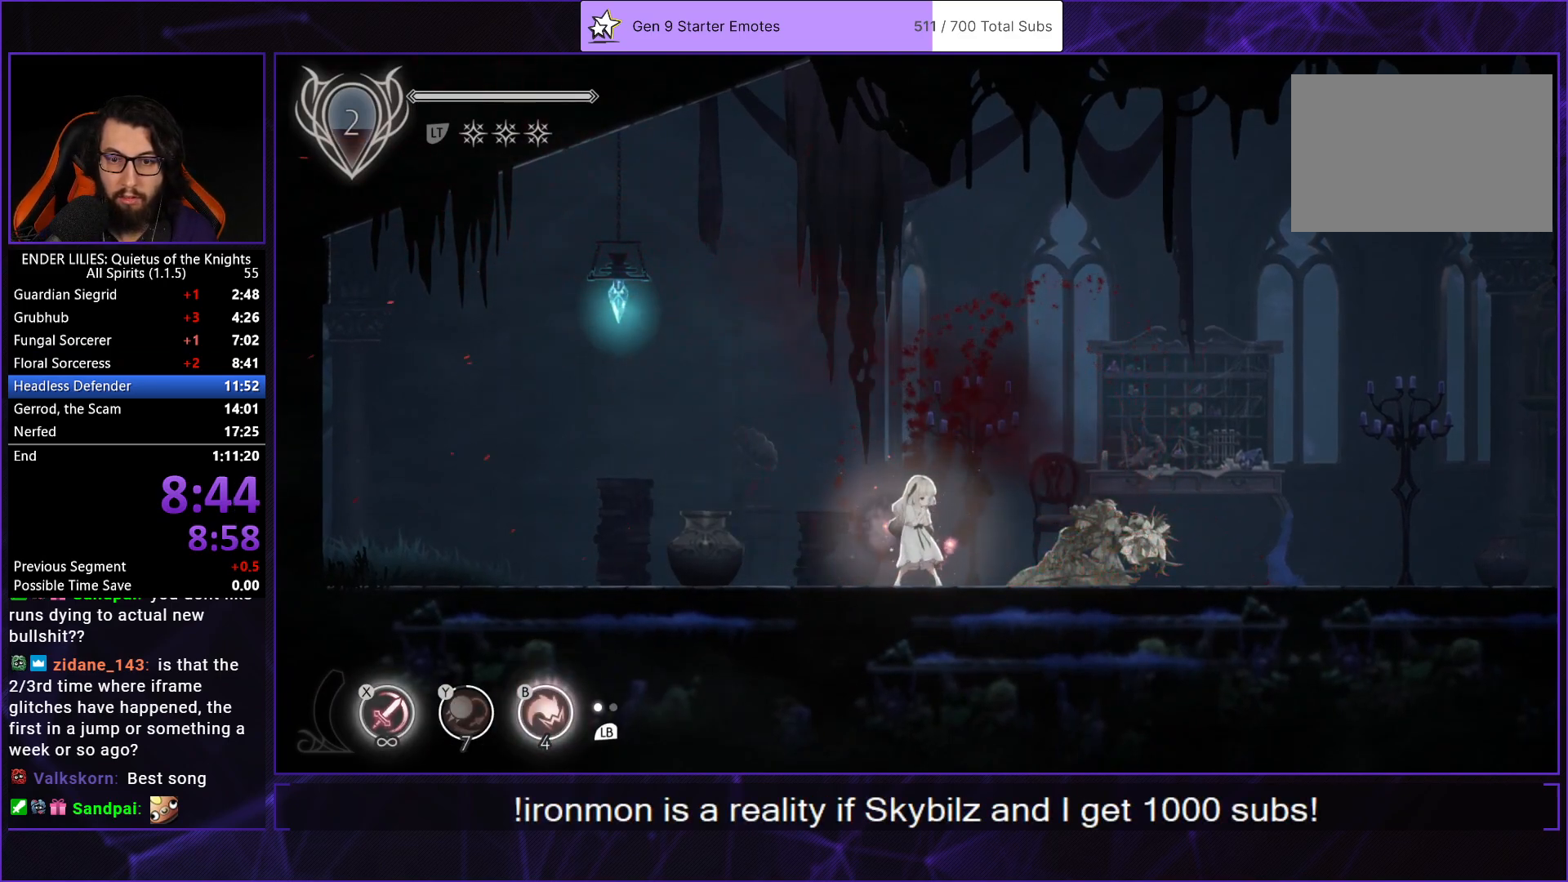
{"buttons": [], "left_stick": "center", "right_stick": "center", "events": []}
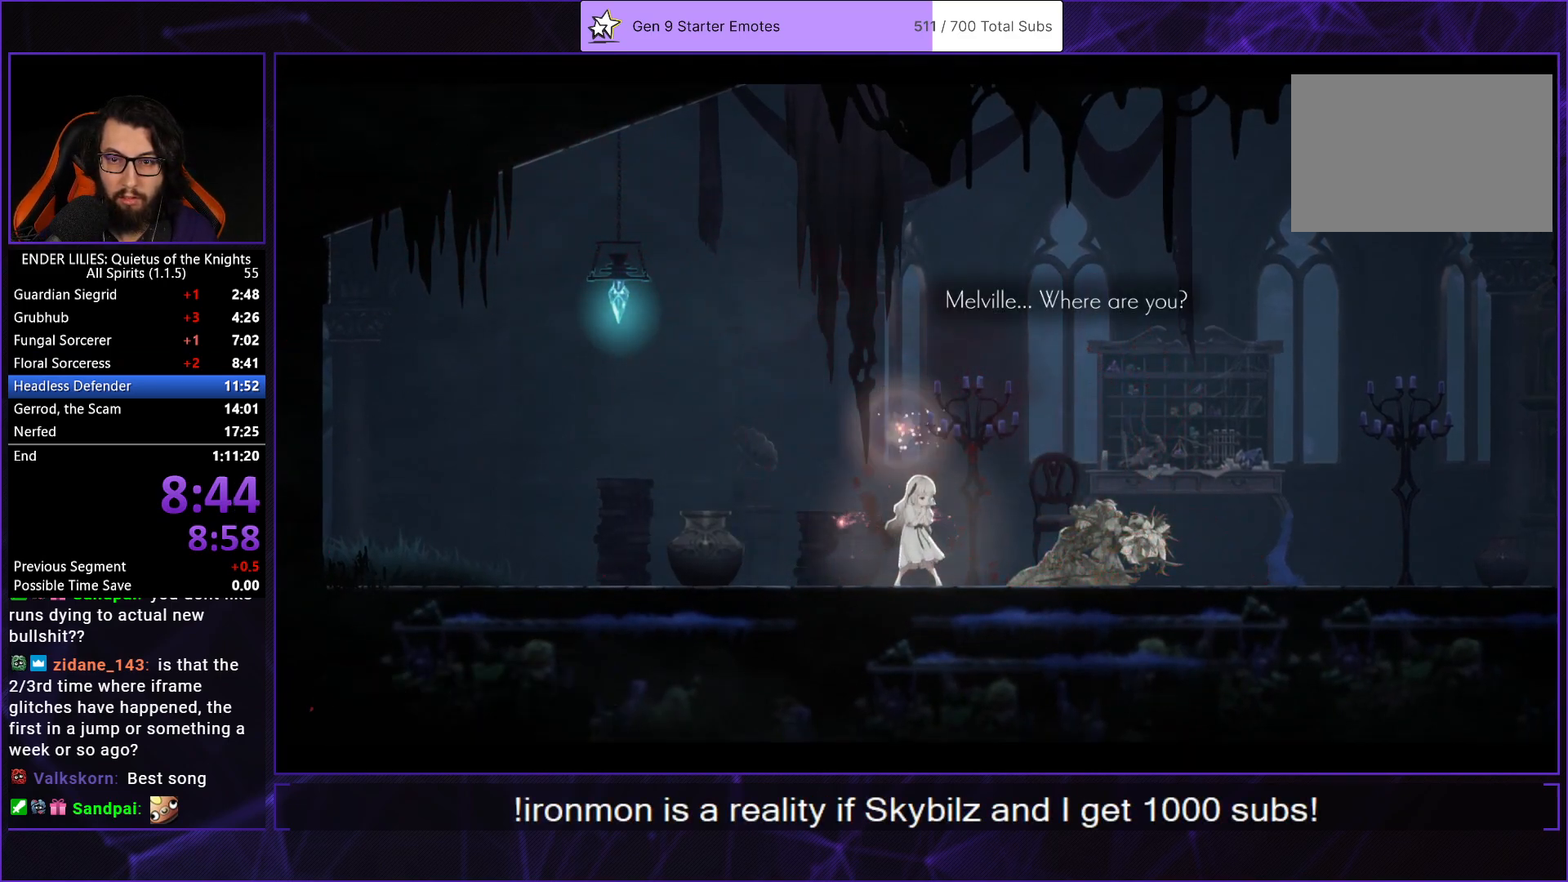
{"buttons": [], "left_stick": "center", "right_stick": "center", "events": []}
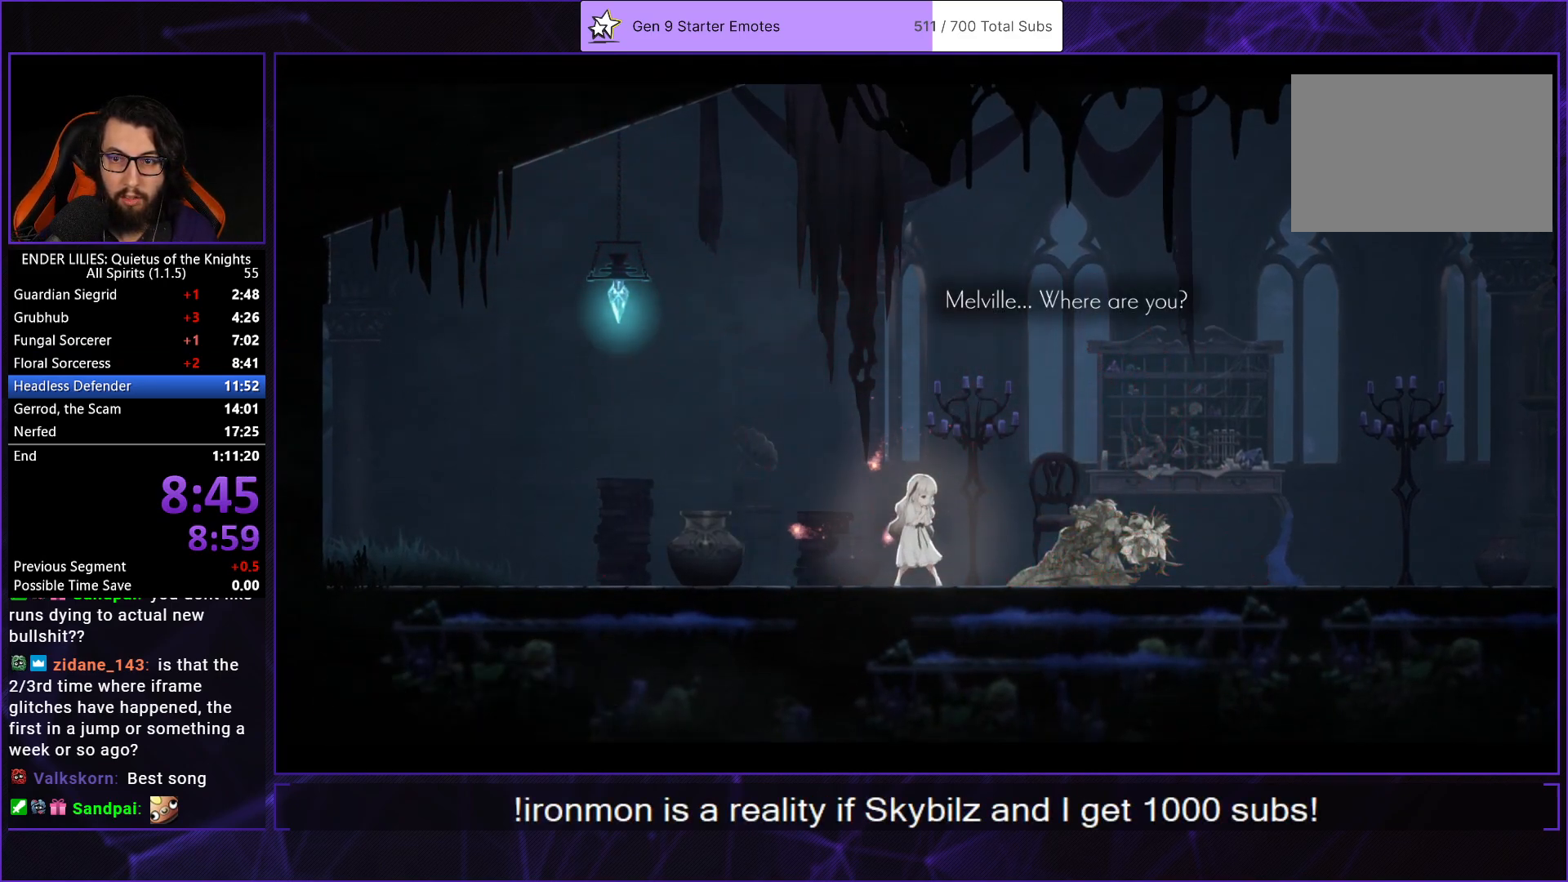
{"buttons": ["A"], "left_stick": "center", "right_stick": "center", "events": [[483, "A", "down"]]}
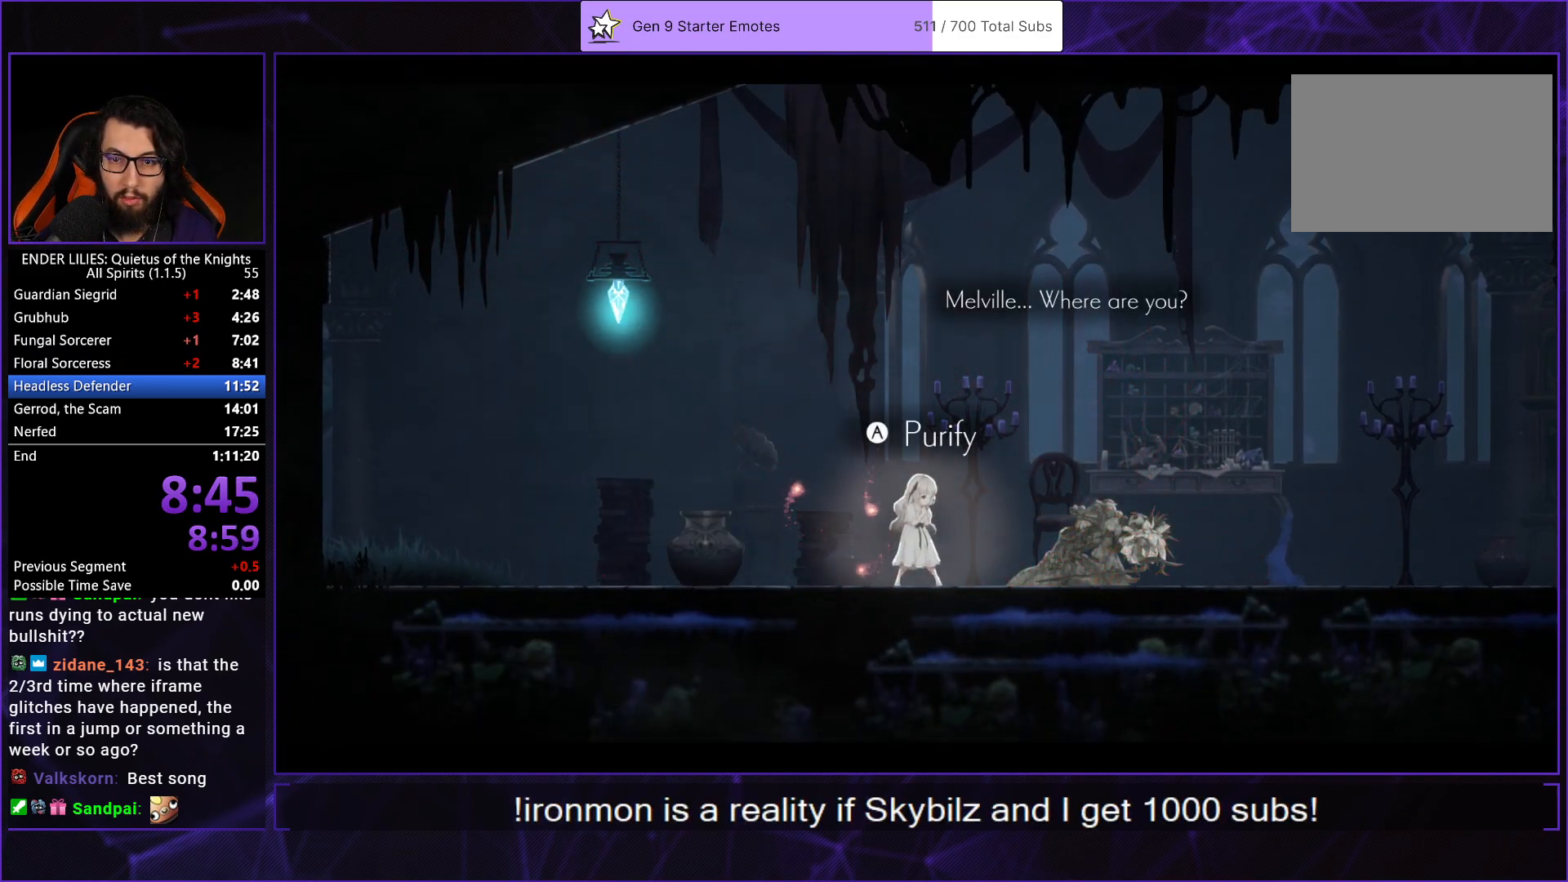
{"buttons": [], "left_stick": "center", "right_stick": "center", "events": [[50, "A", "up"], [133, "A", "down"], [200, "A", "up"], [283, "A", "down"], [350, "A", "up"], [417, "A", "down"], [483, "A", "up"]]}
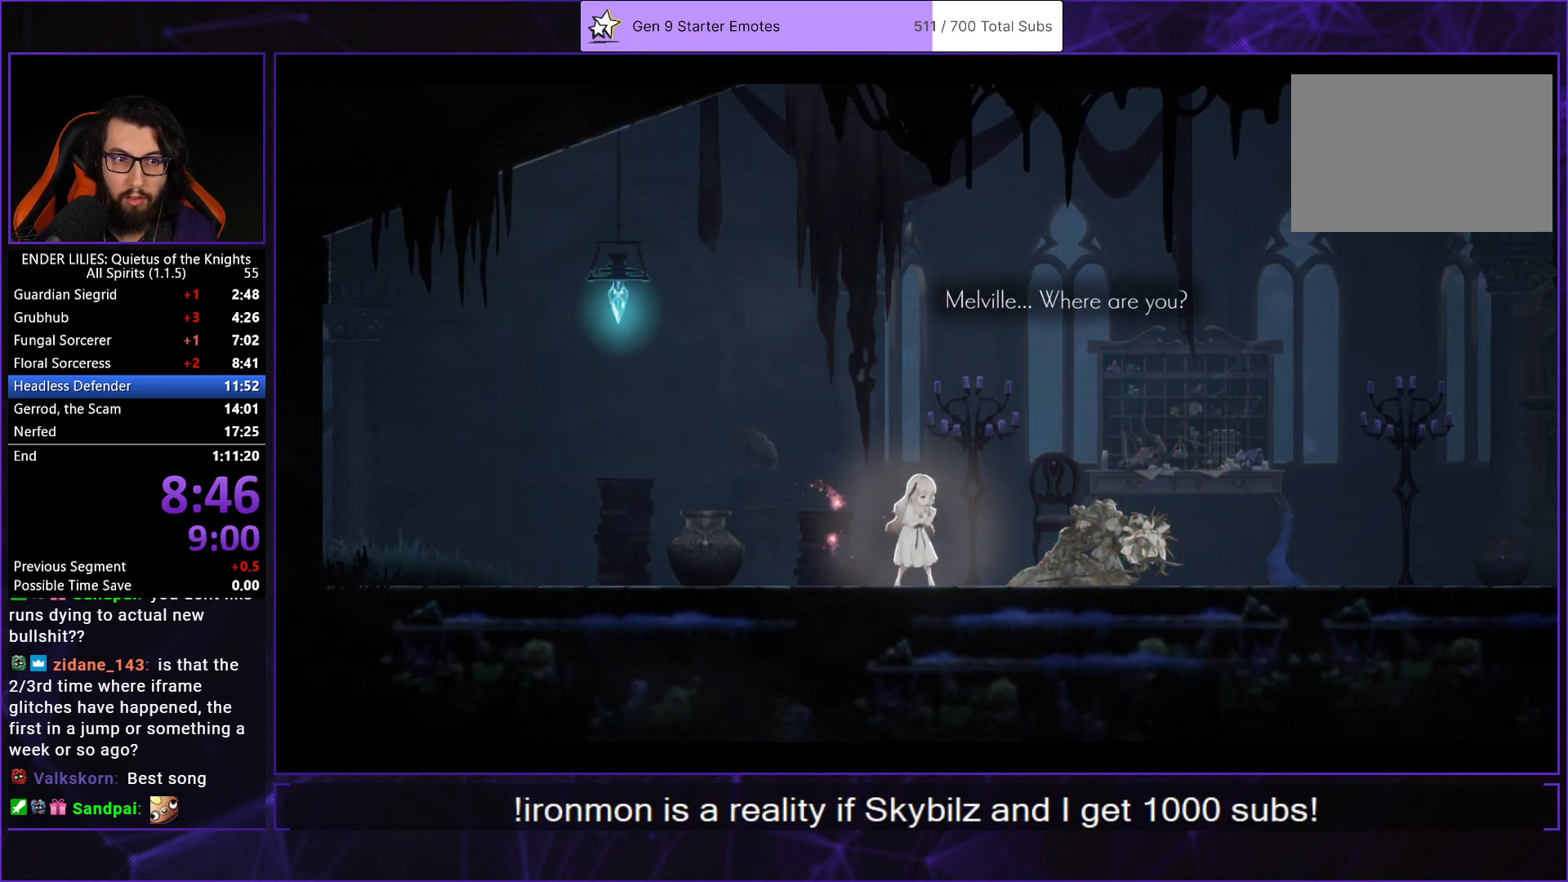
{"buttons": ["A"], "left_stick": "center", "right_stick": "center", "events": [[50, "A", "down"], [133, "A", "up"], [200, "A", "down"], [283, "A", "up"], [350, "A", "down"], [433, "A", "up"], [483, "A", "down"]]}
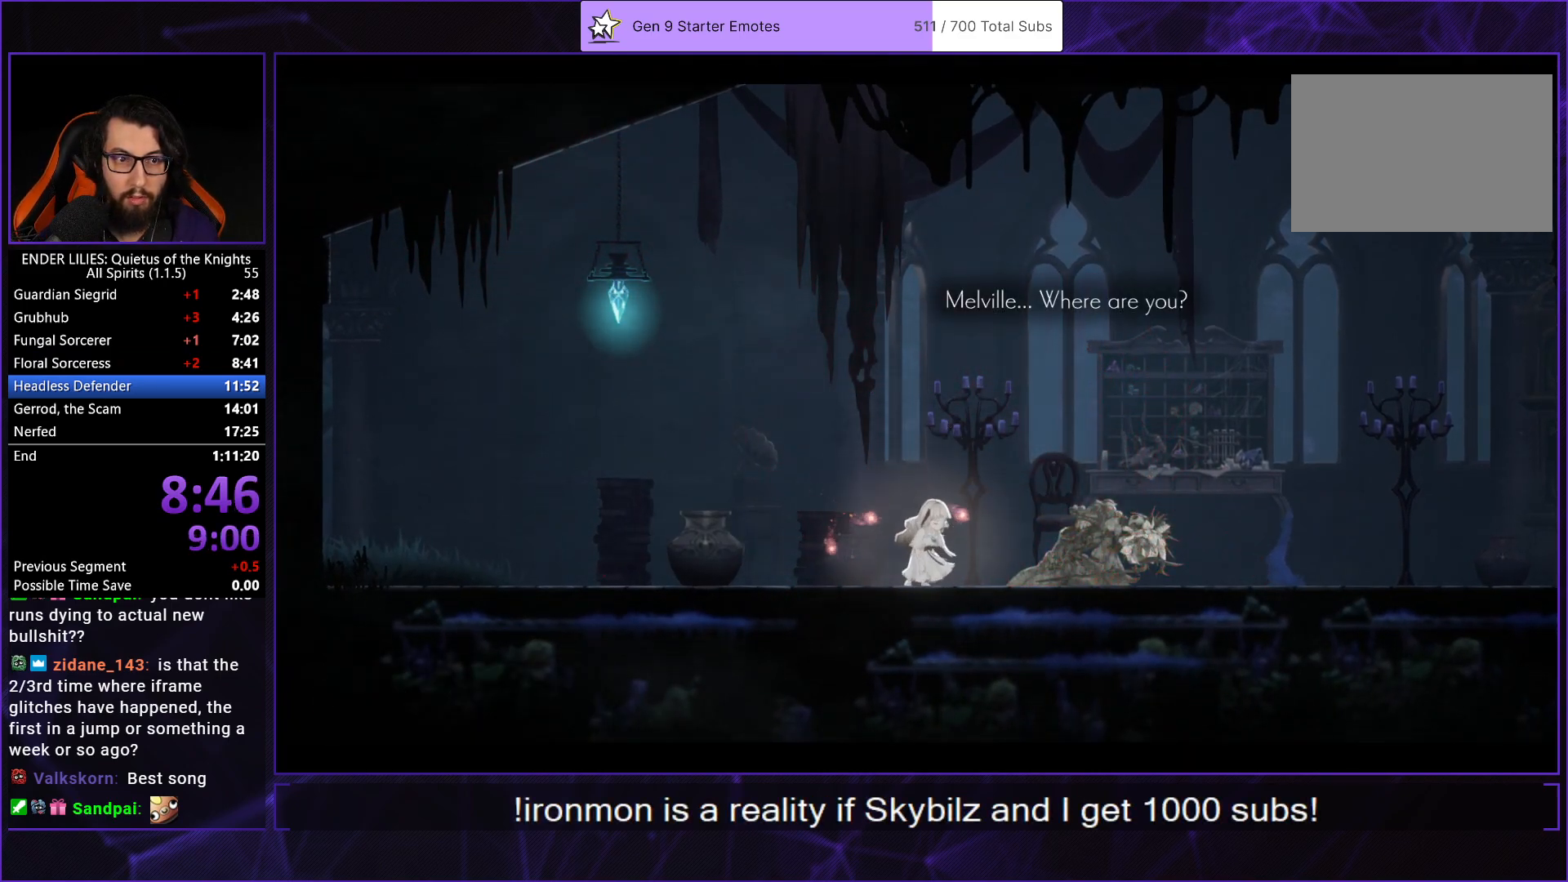
{"buttons": ["A"], "left_stick": "center", "right_stick": "center", "events": [[83, "A", "up"], [150, "A", "down"], [233, "A", "up"], [300, "A", "down"], [383, "A", "up"], [467, "A", "down"]]}
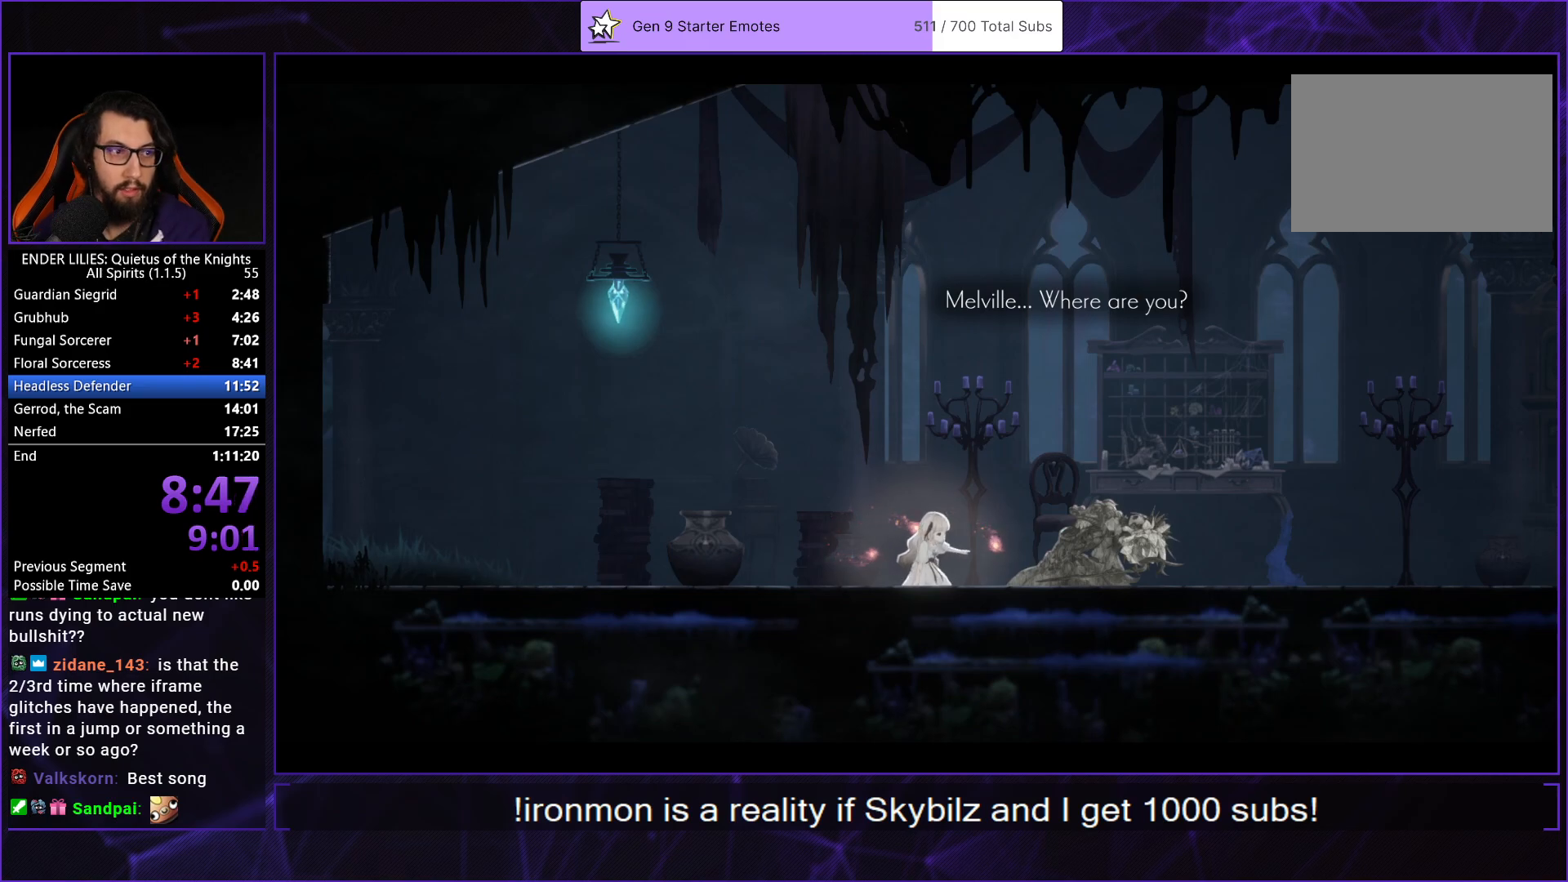
{"buttons": ["A"], "left_stick": "center", "right_stick": "center", "events": [[67, "A", "up"], [133, "A", "down"], [233, "A", "up"], [300, "A", "down"], [400, "A", "up"], [467, "A", "down"]]}
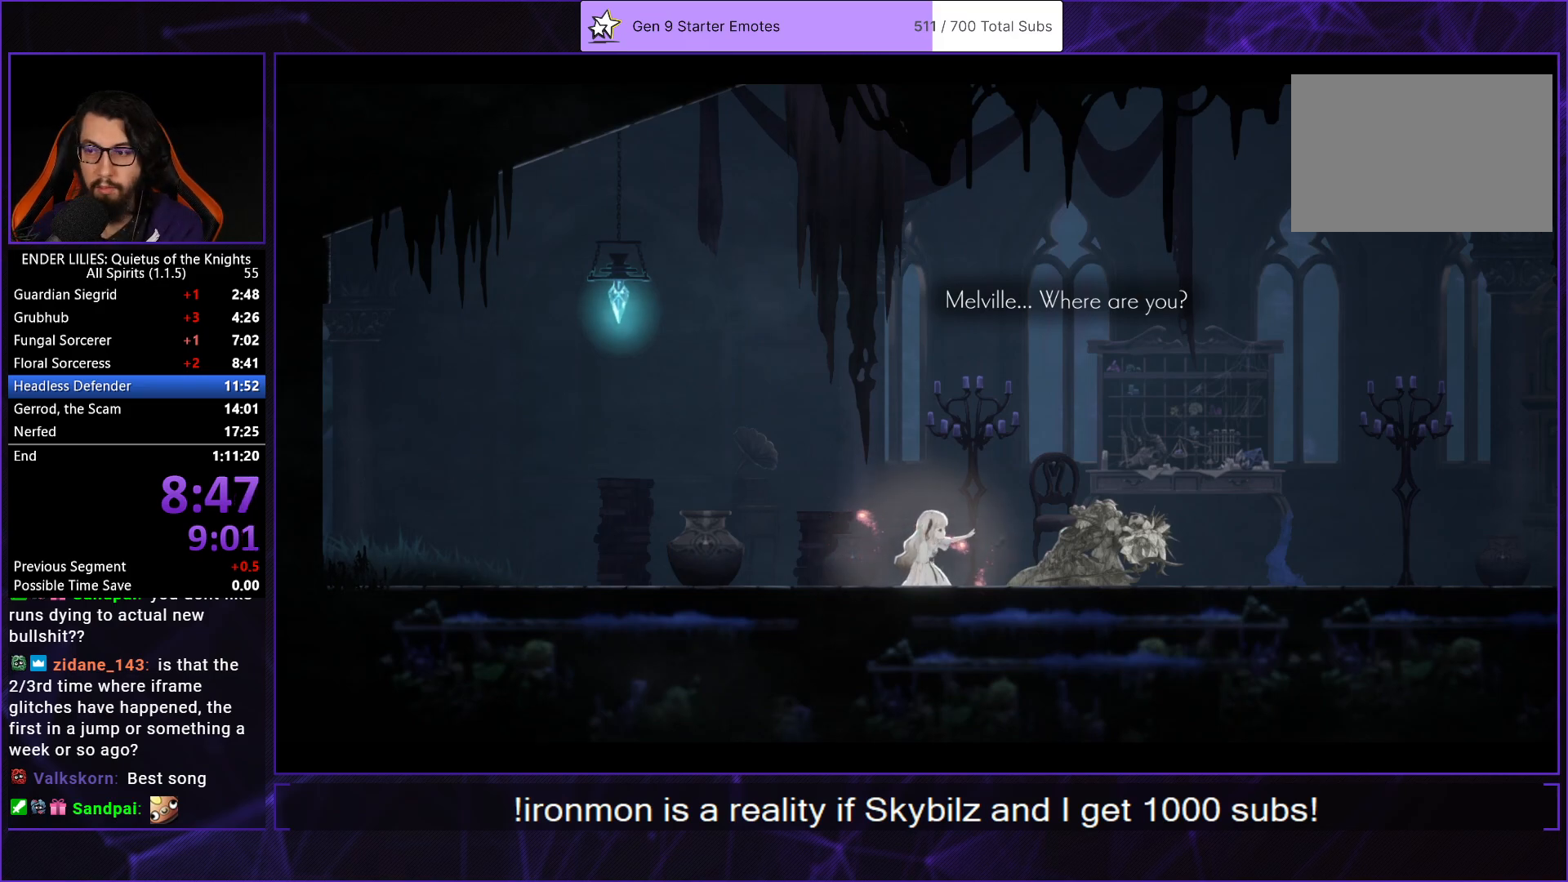
{"buttons": ["A"], "left_stick": "center", "right_stick": "center", "events": [[50, "A", "up"], [133, "A", "down"], [233, "A", "up"], [317, "A", "down"], [400, "A", "up"], [483, "A", "down"]]}
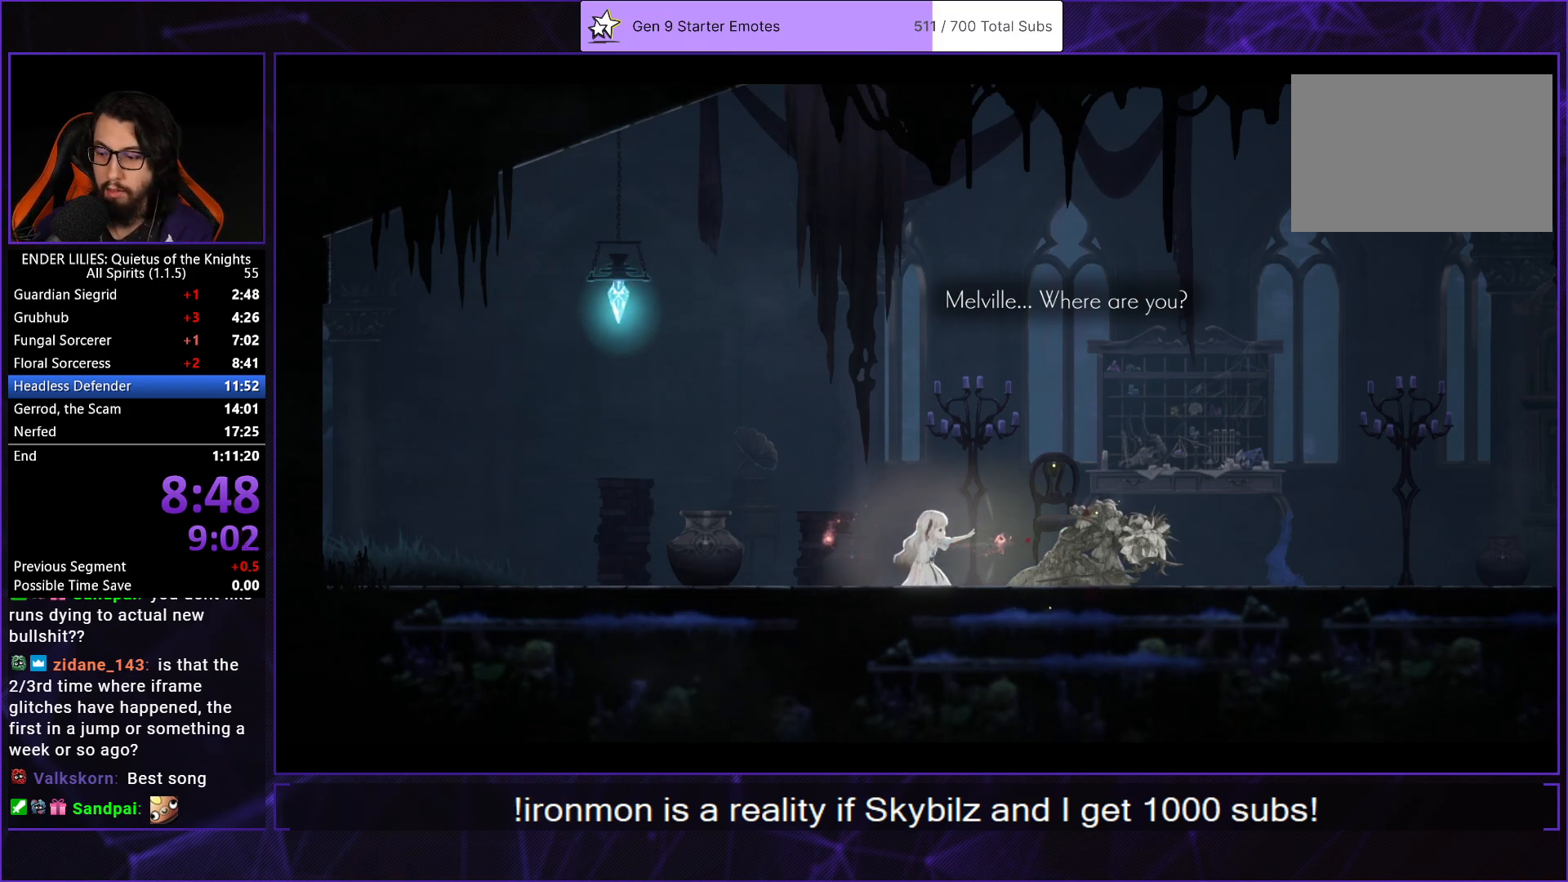
{"buttons": [], "left_stick": "center", "right_stick": "center", "events": [[67, "A", "up"], [150, "A", "down"], [250, "A", "up"], [333, "A", "down"], [450, "A", "up"]]}